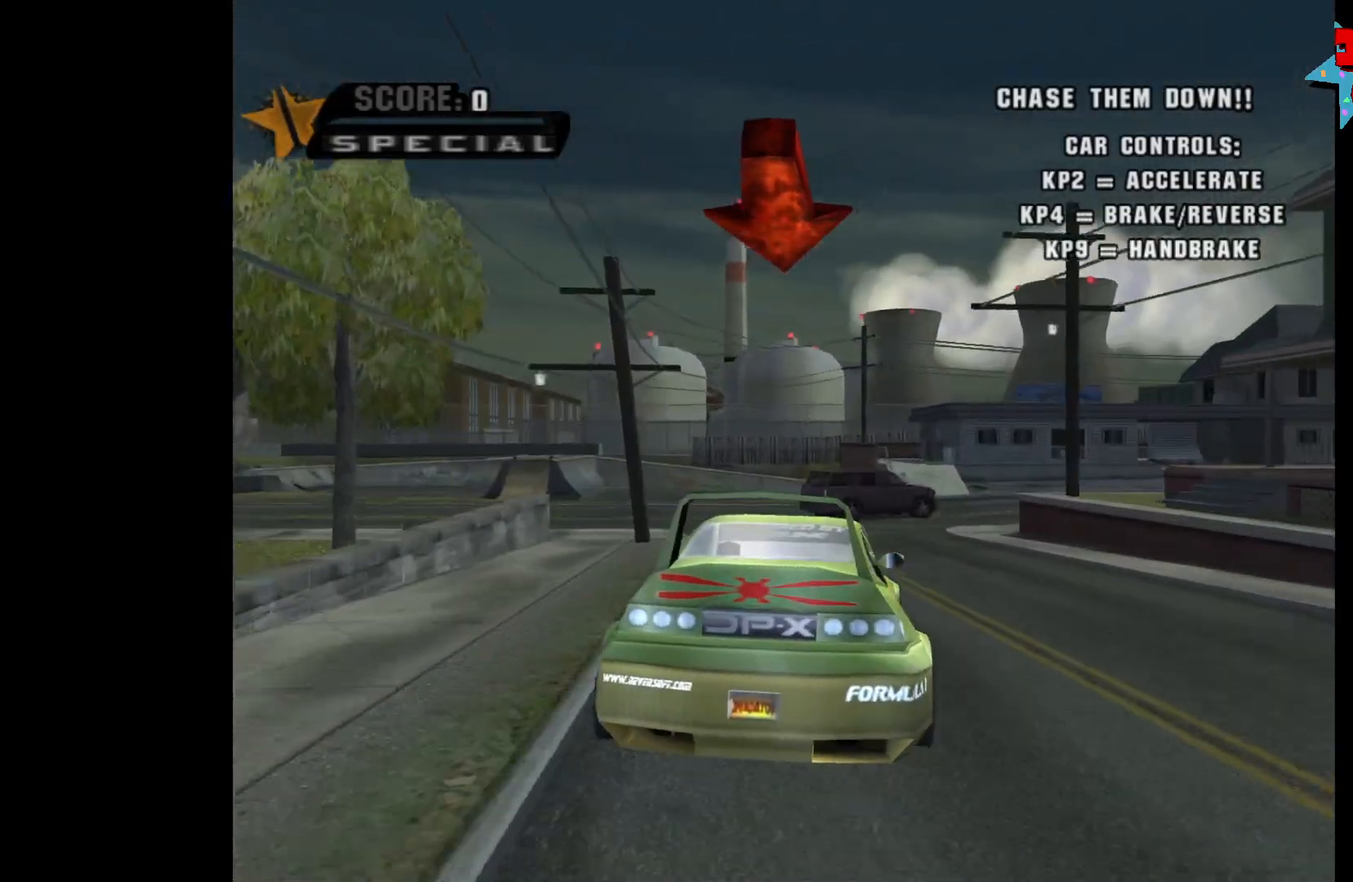
Gameplay with a controller (Xbox layout); each line is a JSON object with the inputs held at the frame after it. "events" lists button and stick changes between this image and that frame as [ms after this image, input, new state], when the widget could be followed in between.
{"buttons": ["A"], "left_stick": "right", "right_stick": "center", "events": [[100, "left_stick", "center"], [333, "left_stick", "right"]]}
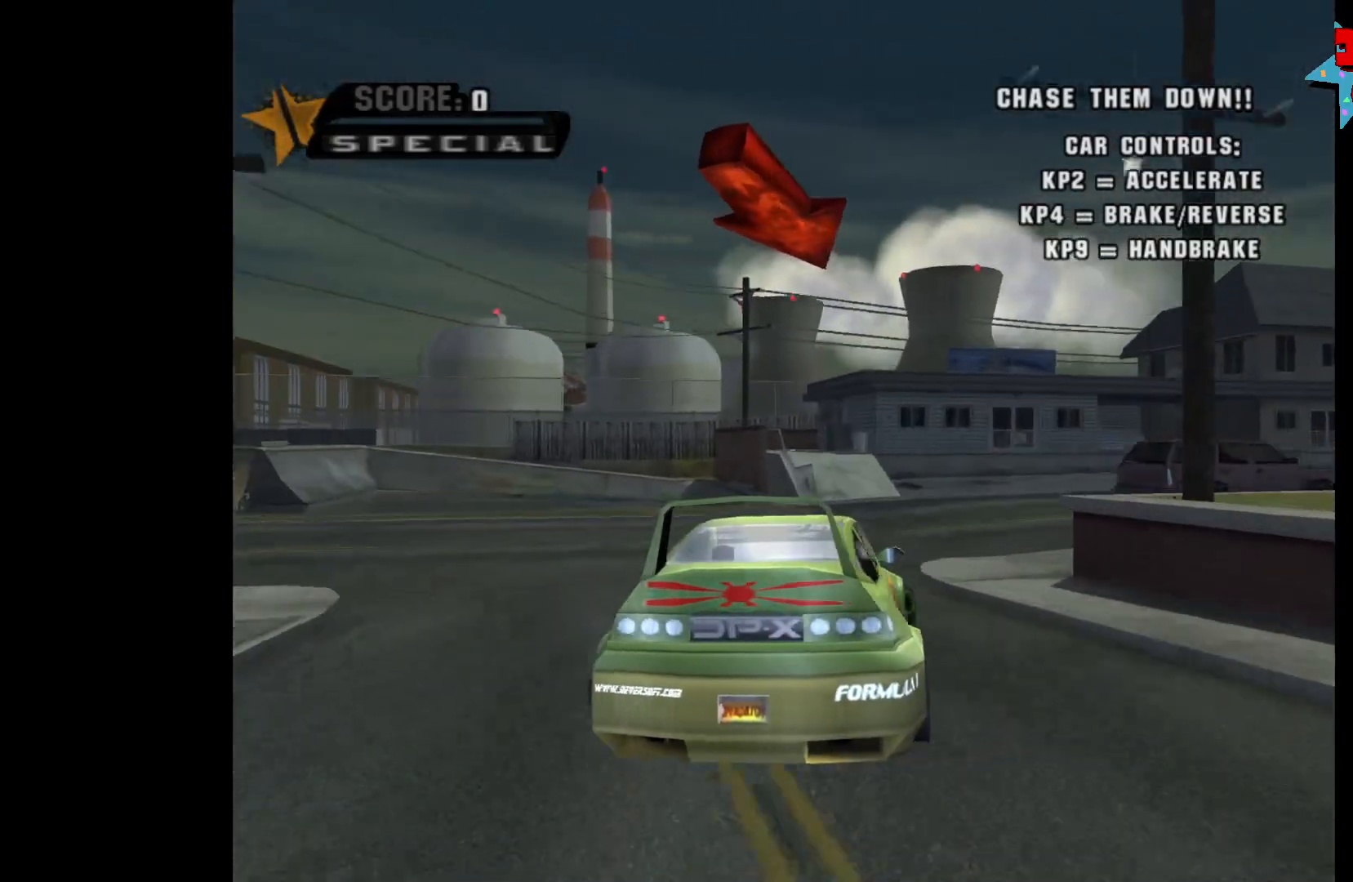
{"buttons": ["A"], "left_stick": "right", "right_stick": "center", "events": [[200, "R2", "down"], [350, "A", "up"], [467, "R2", "up"], [483, "A", "down"]]}
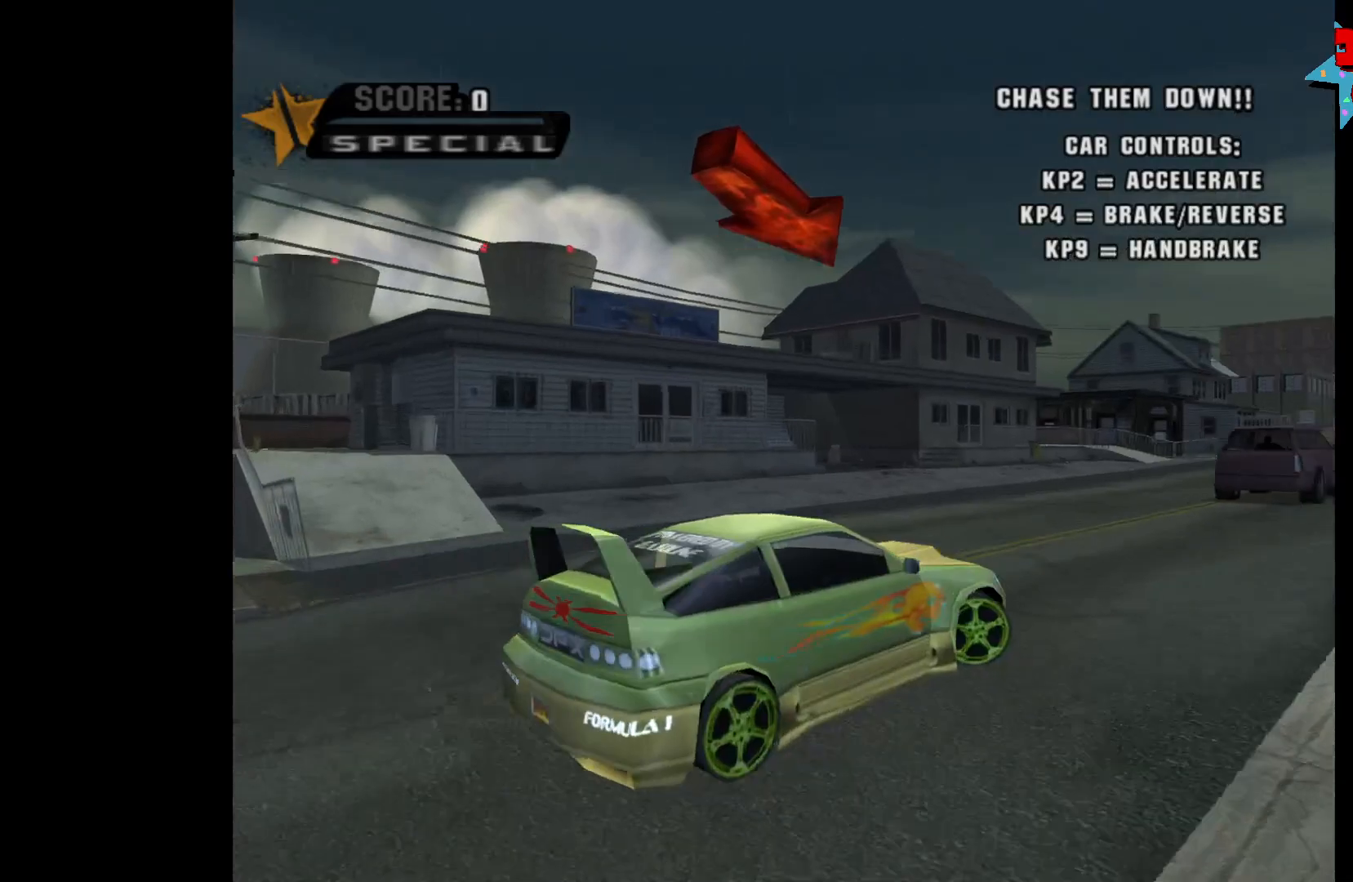
{"buttons": ["A"], "left_stick": "left", "right_stick": "center", "events": [[200, "left_stick", "left"]]}
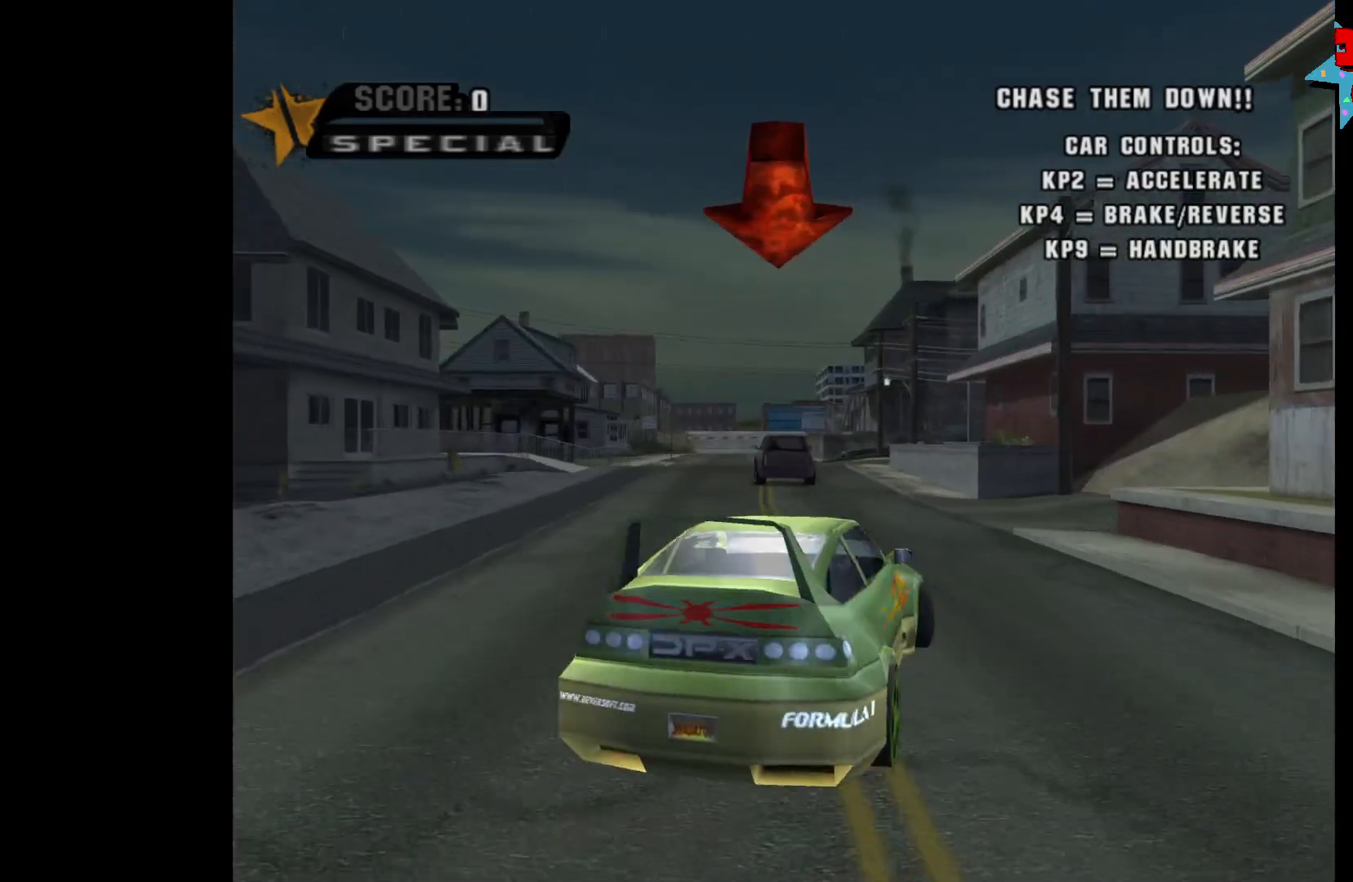
{"buttons": ["A"], "left_stick": "center", "right_stick": "center", "events": [[117, "left_stick", "center"]]}
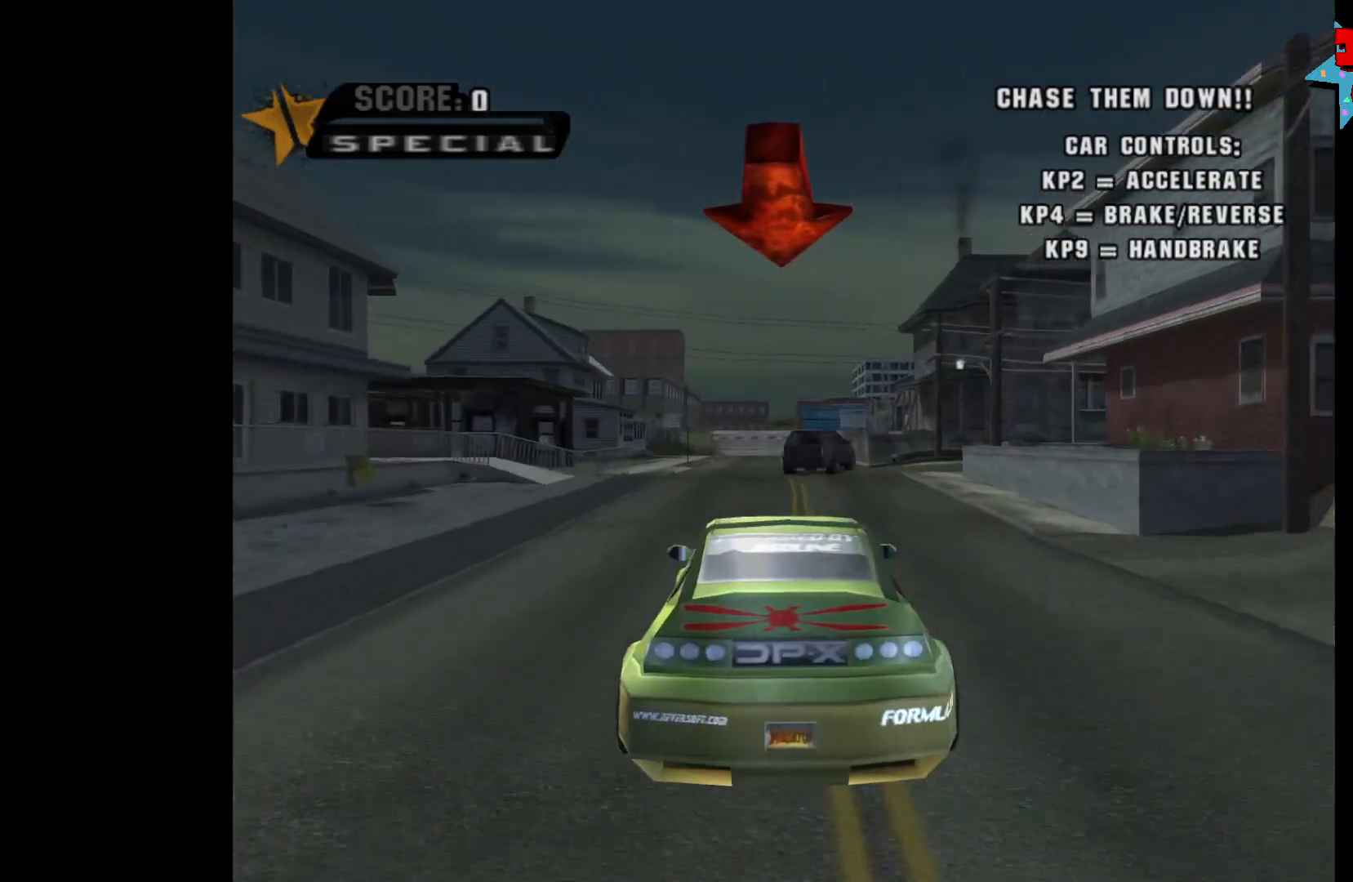
{"buttons": ["A"], "left_stick": "center", "right_stick": "center", "events": [[133, "left_stick", "right"], [250, "left_stick", "center"]]}
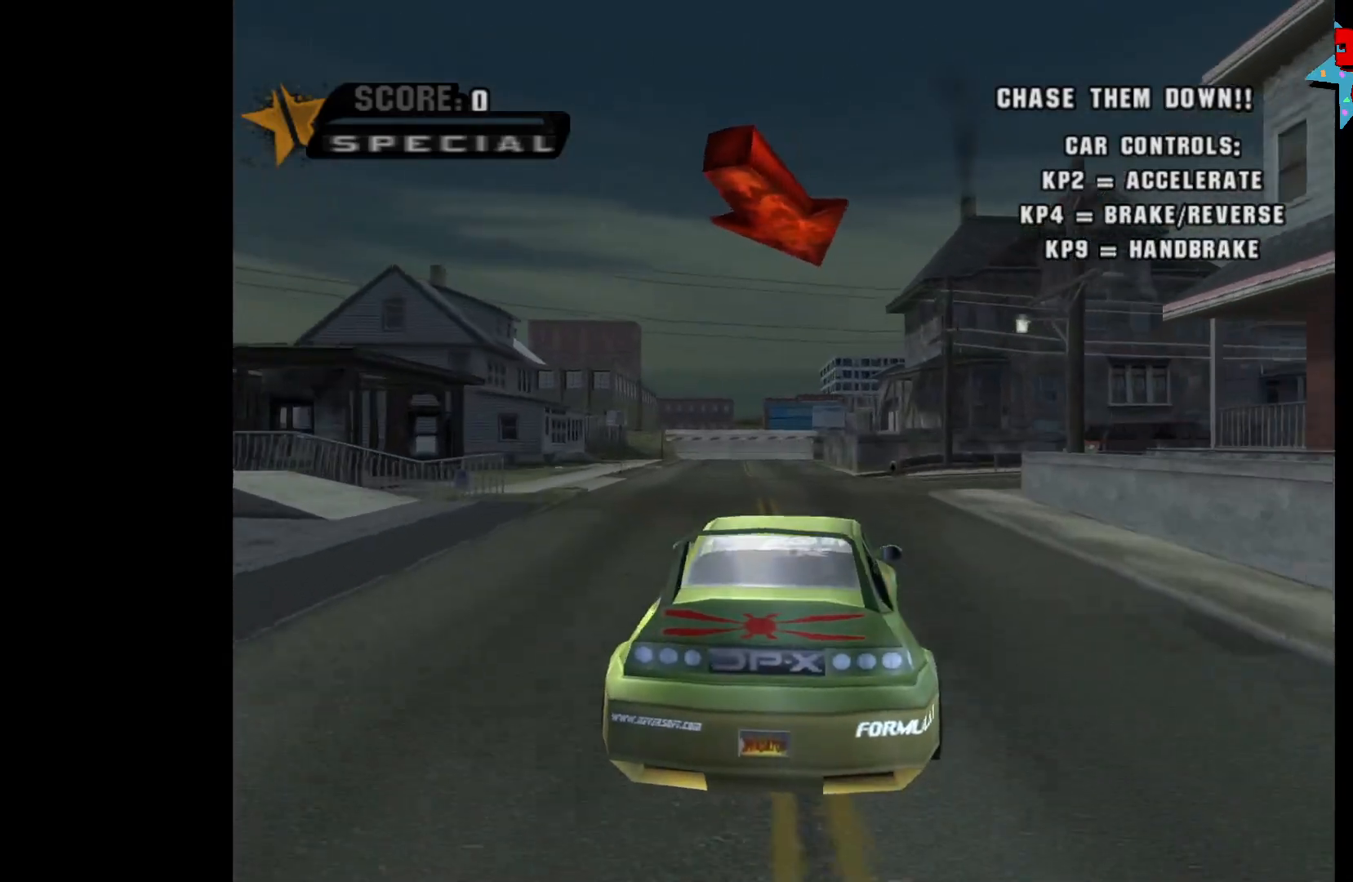
{"buttons": ["R2"], "left_stick": "right", "right_stick": "center", "events": [[33, "left_stick", "right"], [267, "left_stick", "center"], [333, "left_stick", "right"], [483, "A", "up"], [483, "R2", "down"]]}
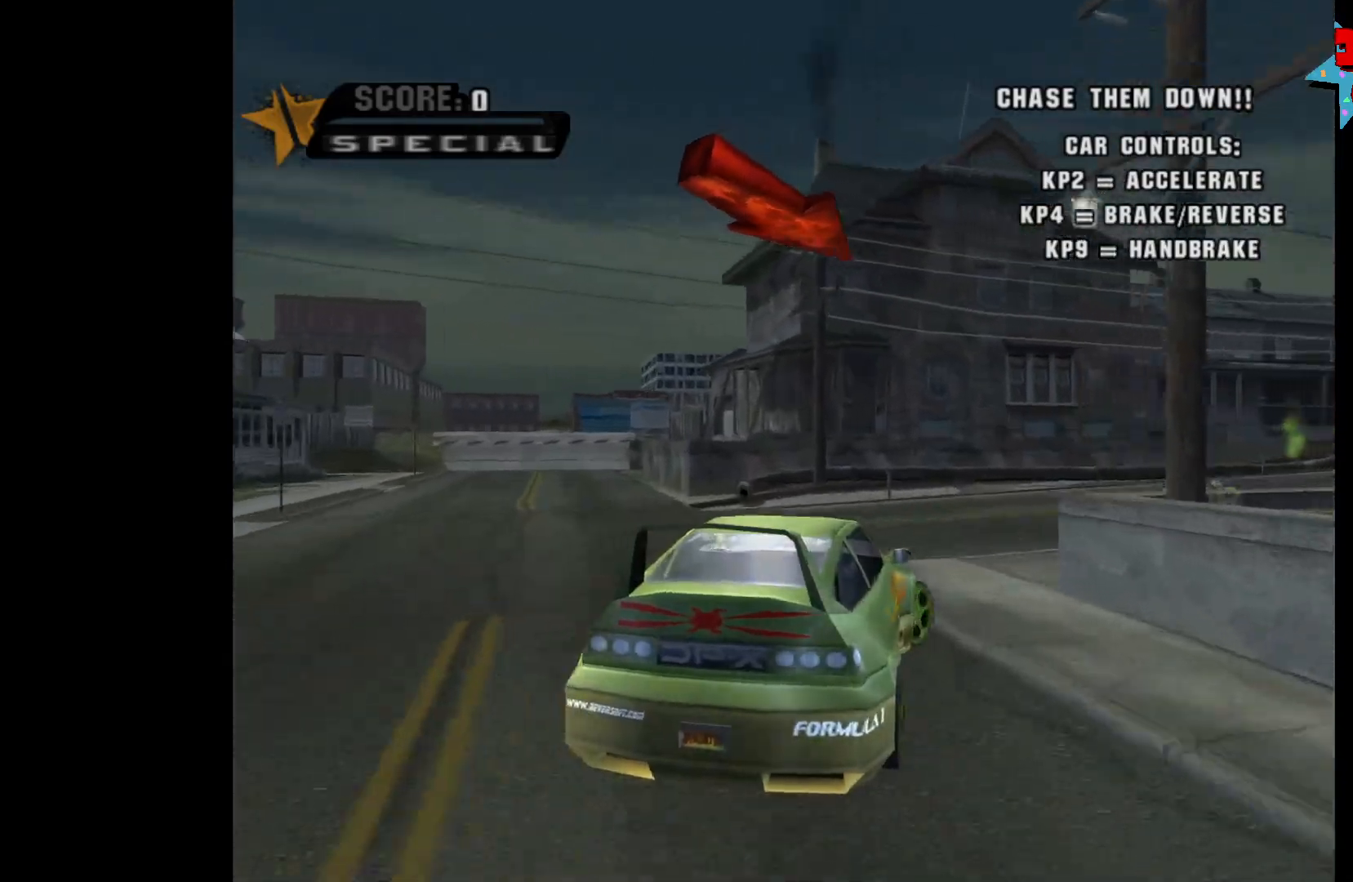
{"buttons": ["A"], "left_stick": "right", "right_stick": "center", "events": [[67, "R2", "up"], [100, "A", "down"]]}
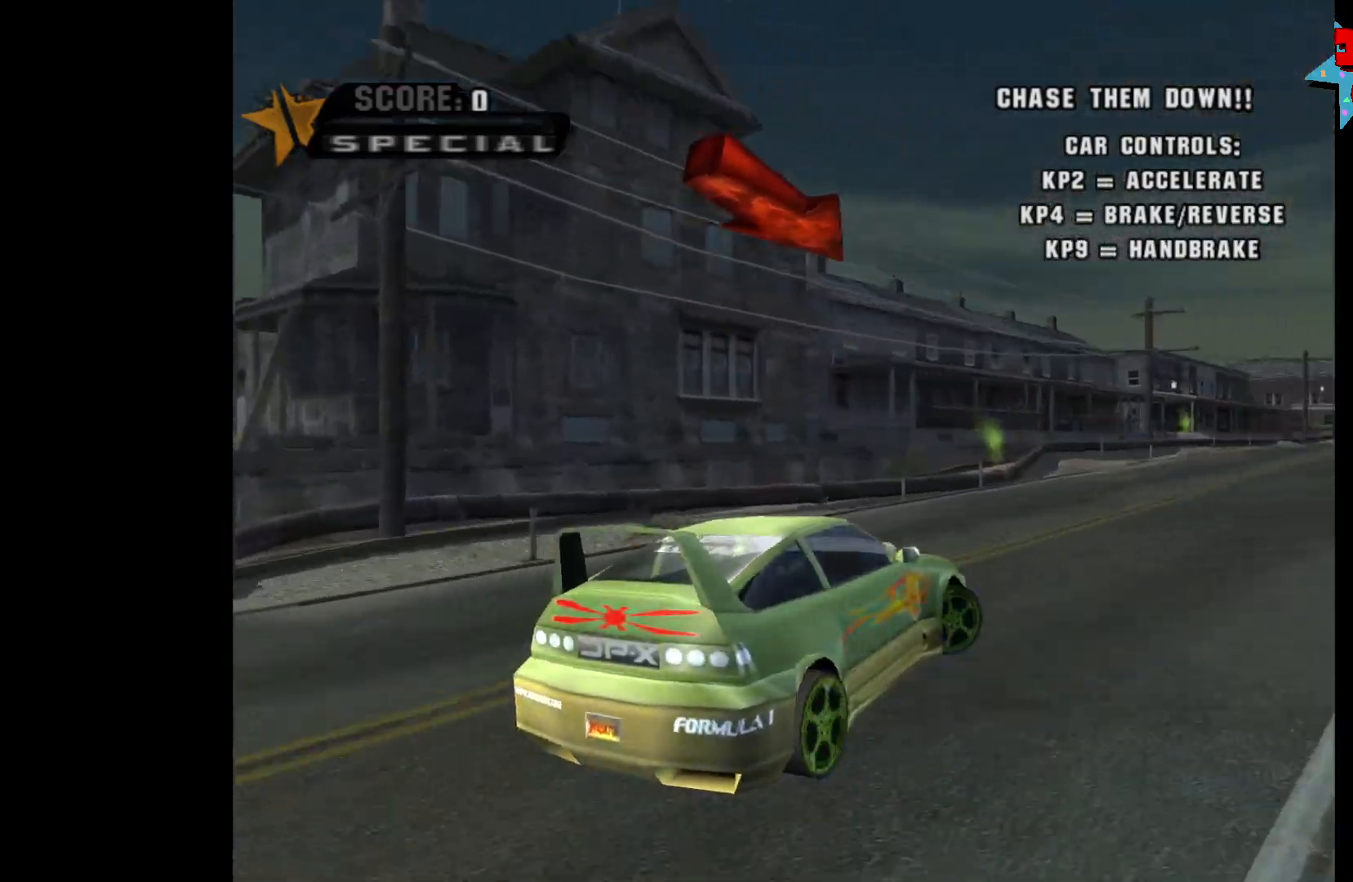
{"buttons": ["A"], "left_stick": "center", "right_stick": "center", "events": [[33, "left_stick", "center"], [133, "left_stick", "right"], [283, "left_stick", "center"]]}
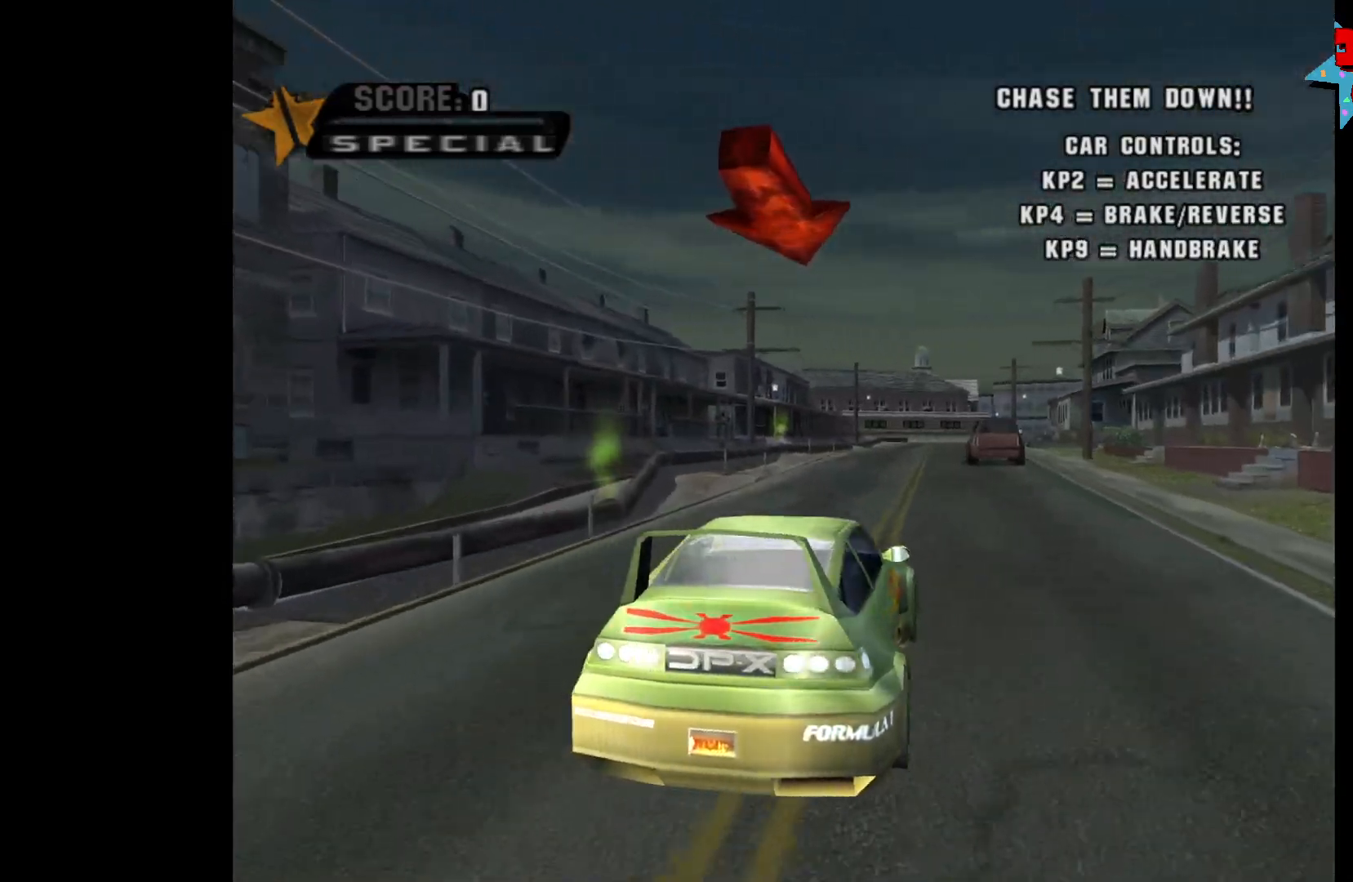
{"buttons": ["A"], "left_stick": "center", "right_stick": "center", "events": []}
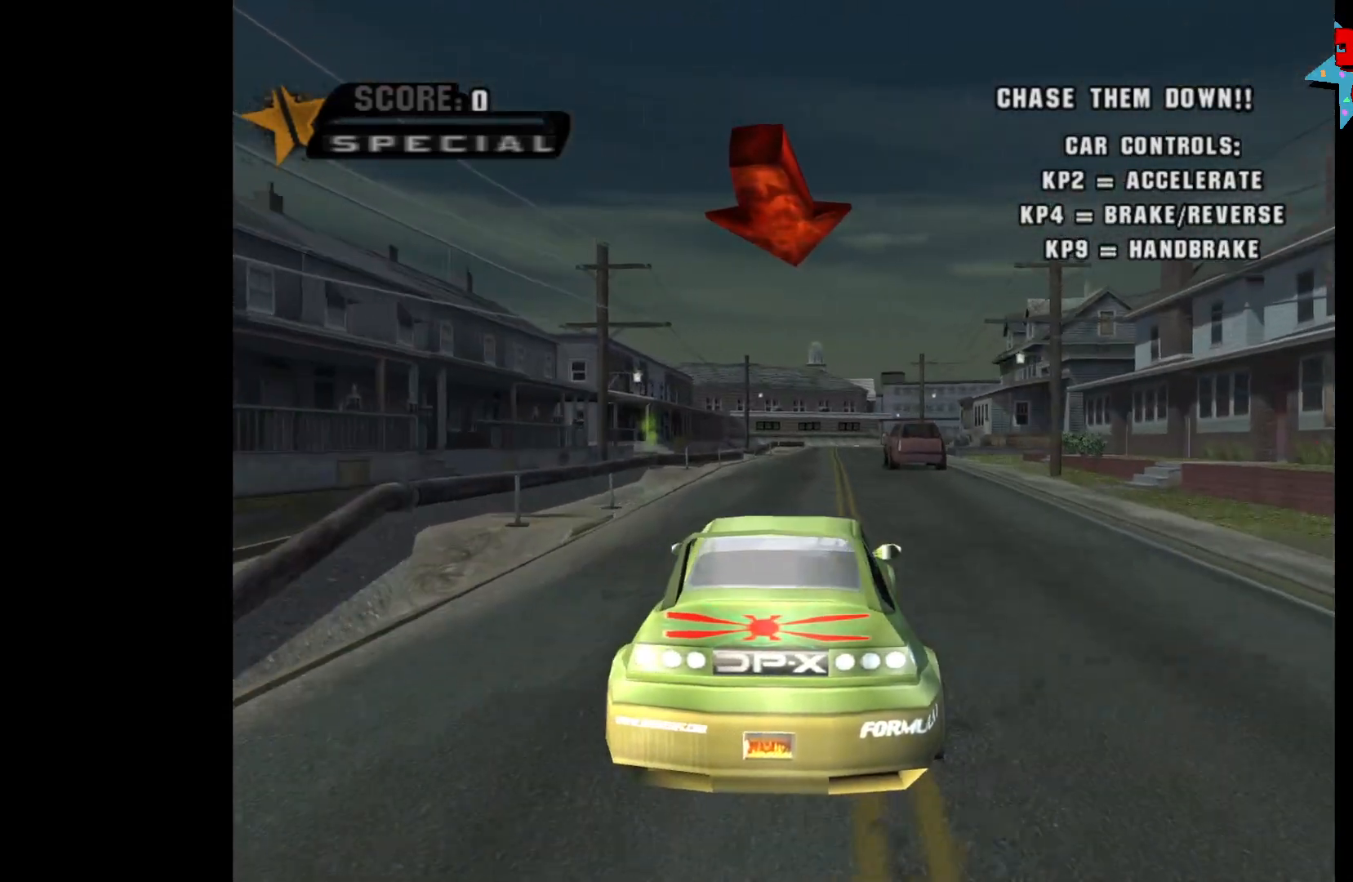
{"buttons": ["A"], "left_stick": "right", "right_stick": "center", "events": [[267, "L3", "down"], [383, "L3", "up"], [400, "left_stick", "right"]]}
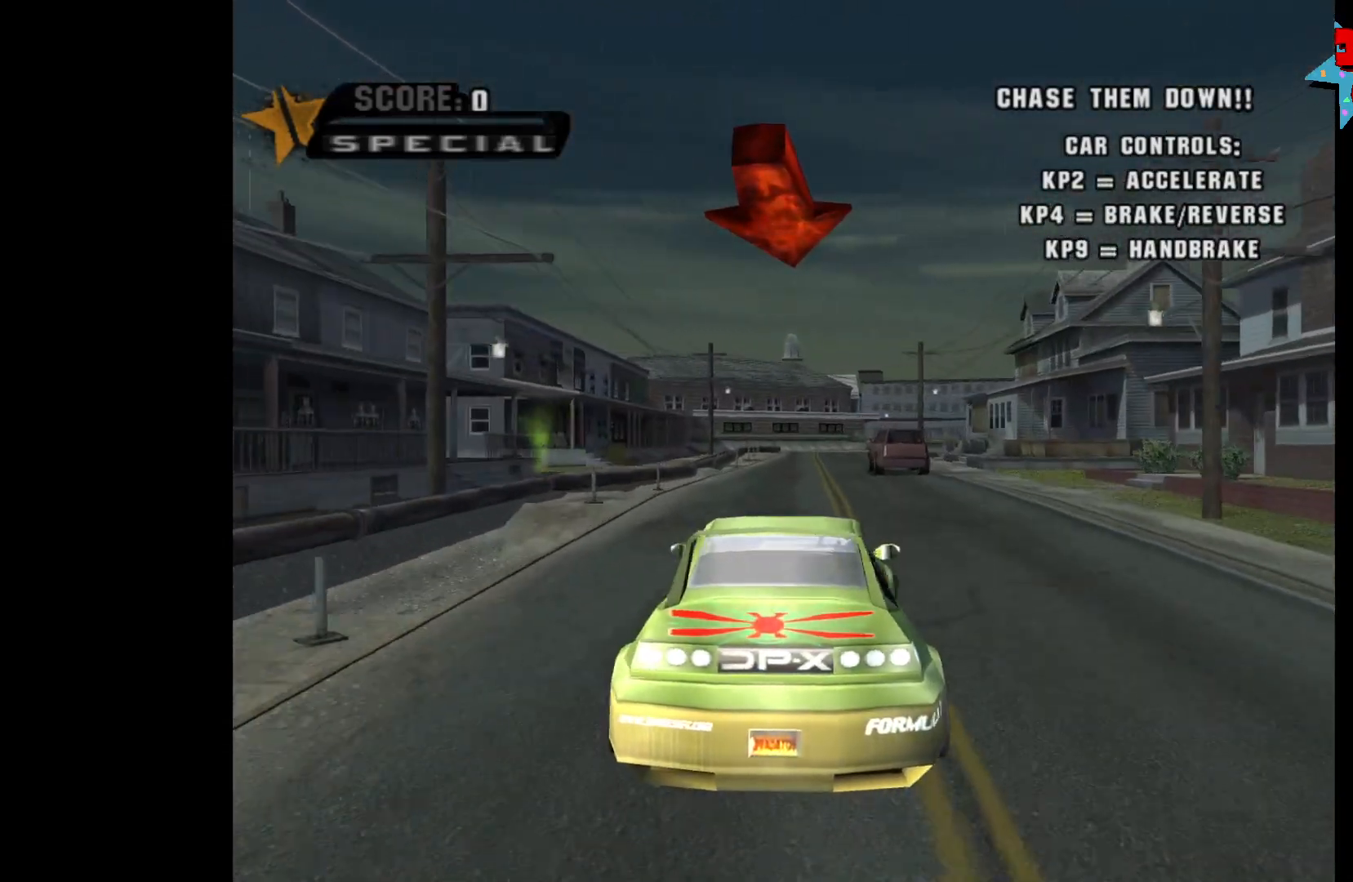
{"buttons": ["A"], "left_stick": "left", "right_stick": "center", "events": [[83, "left_stick", "center"], [417, "left_stick", "left"]]}
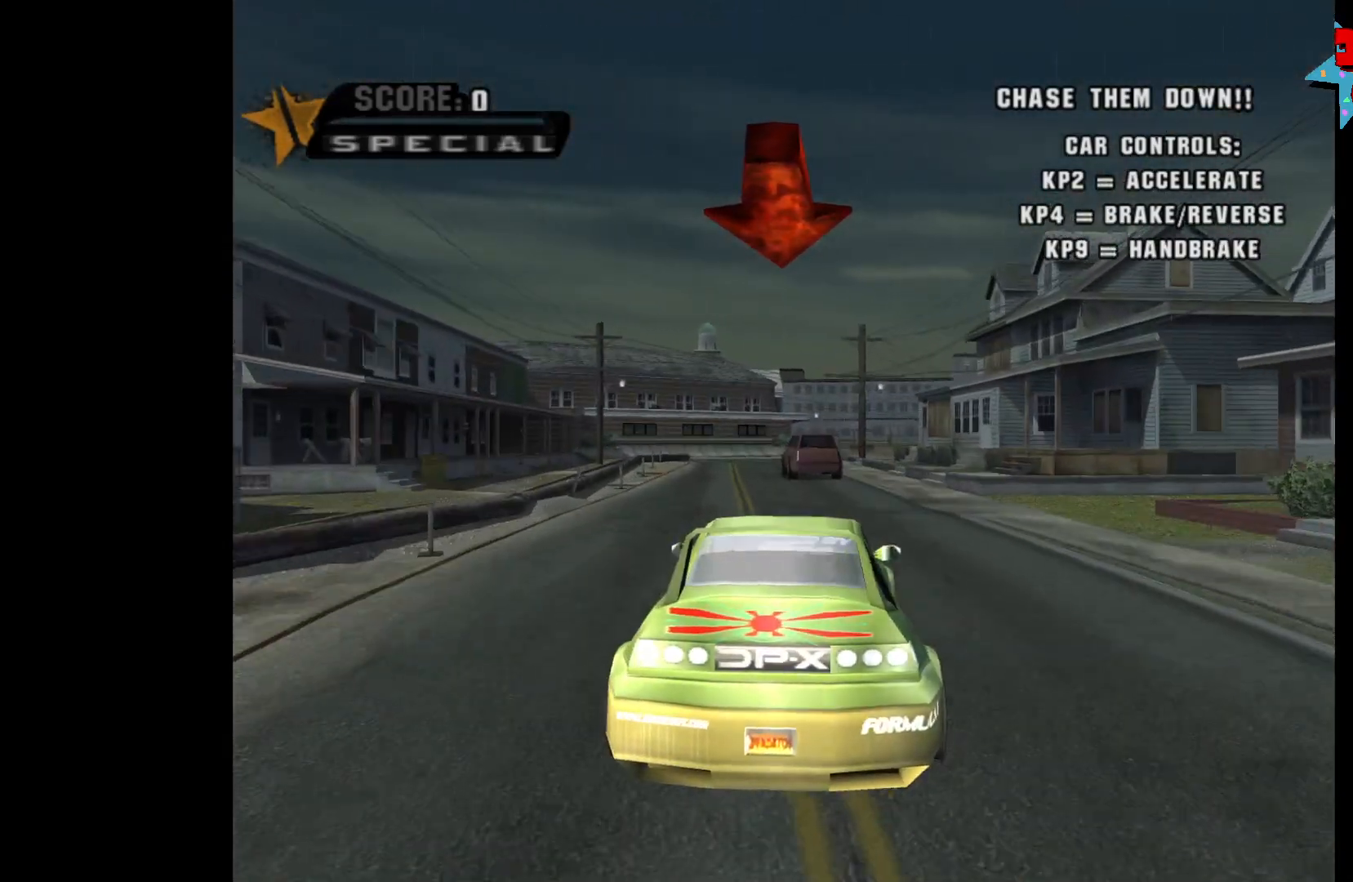
{"buttons": ["A"], "left_stick": "up-left", "right_stick": "center", "events": [[33, "left_stick", "center"], [333, "L3", "down"], [483, "L3", "up"], [500, "left_stick", "up-left"]]}
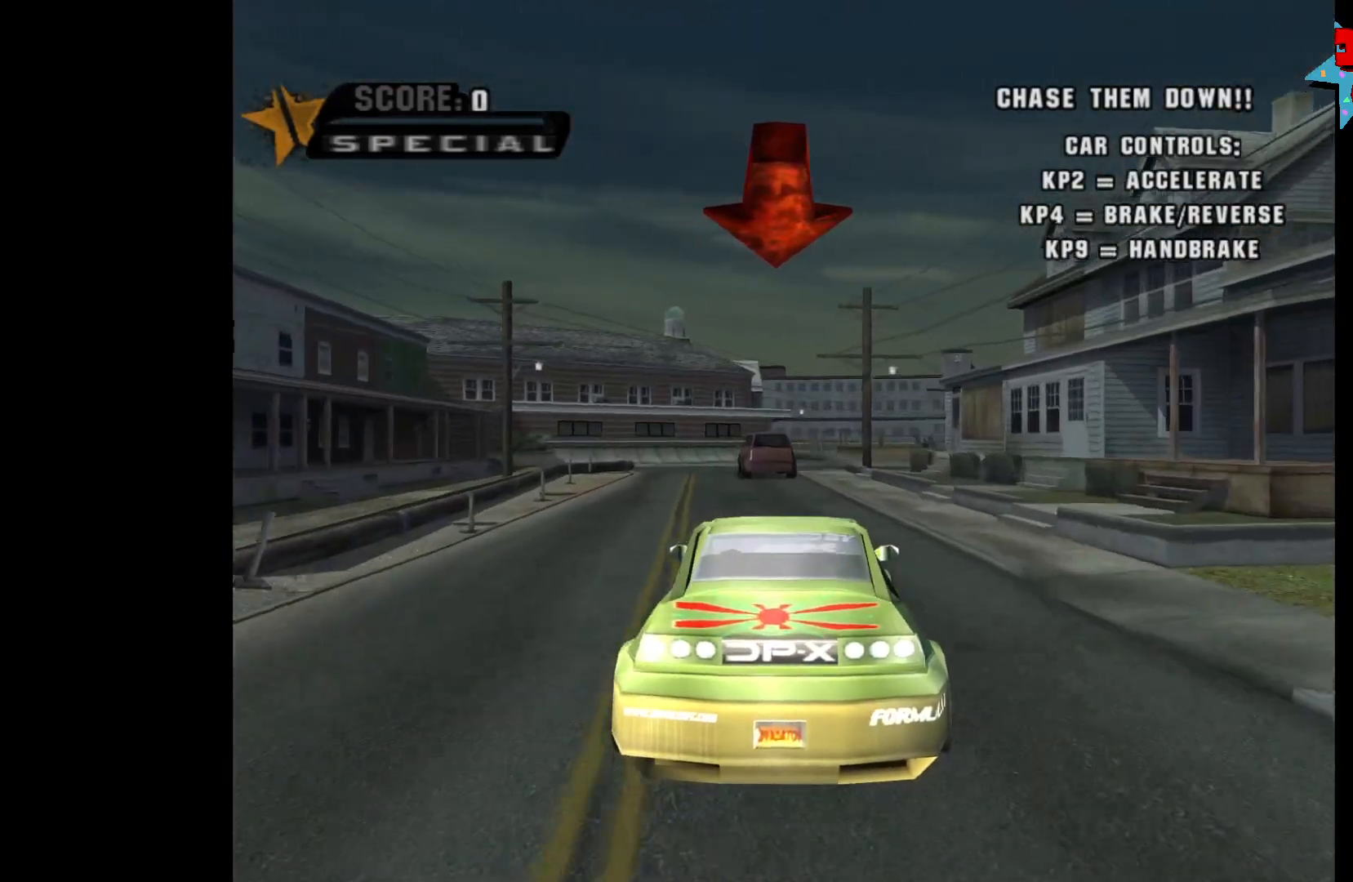
{"buttons": ["A"], "left_stick": "center", "right_stick": "center", "events": [[117, "left_stick", "center"]]}
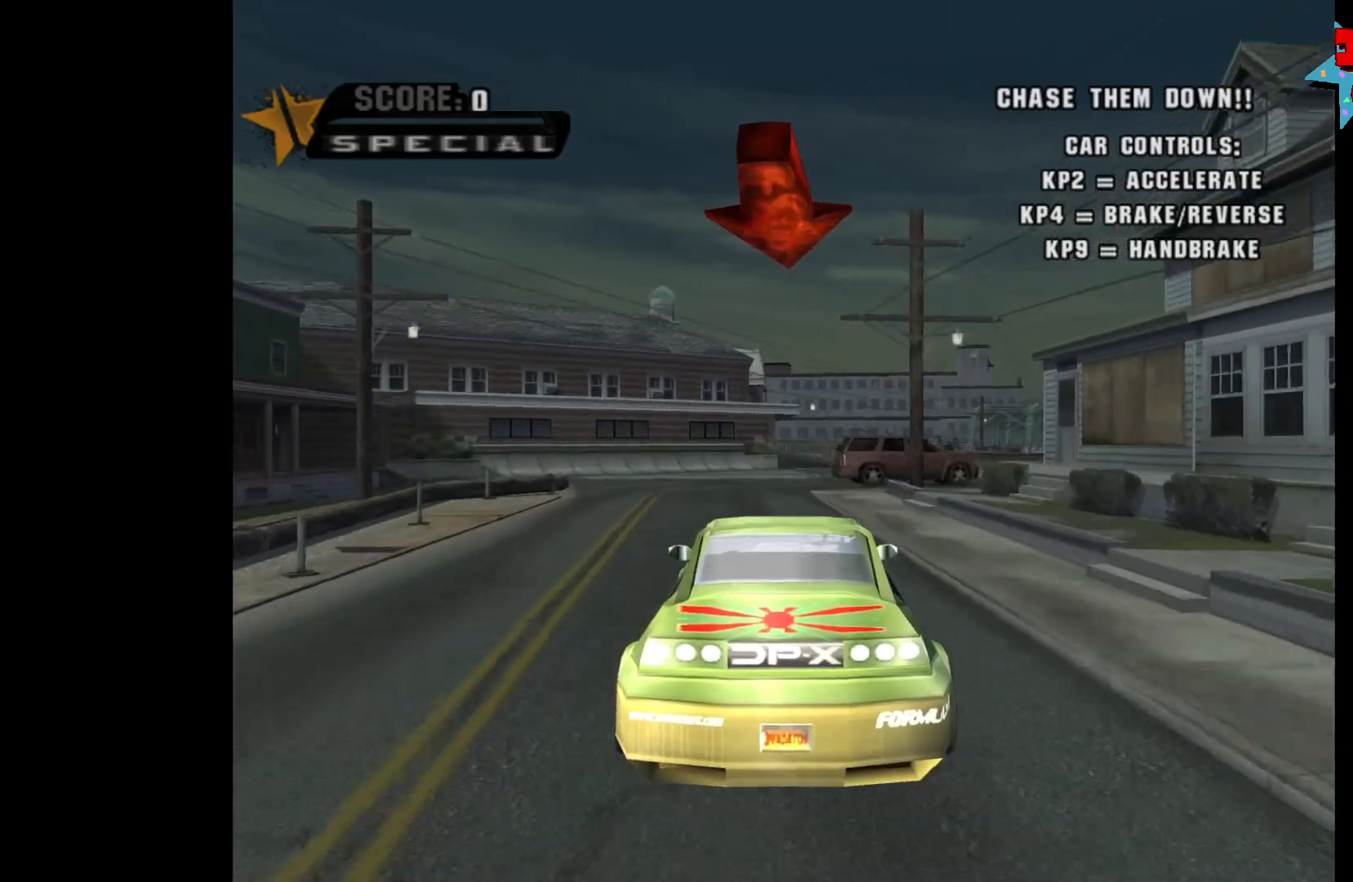
{"buttons": ["A"], "left_stick": "right", "right_stick": "center", "events": [[233, "left_stick", "right"]]}
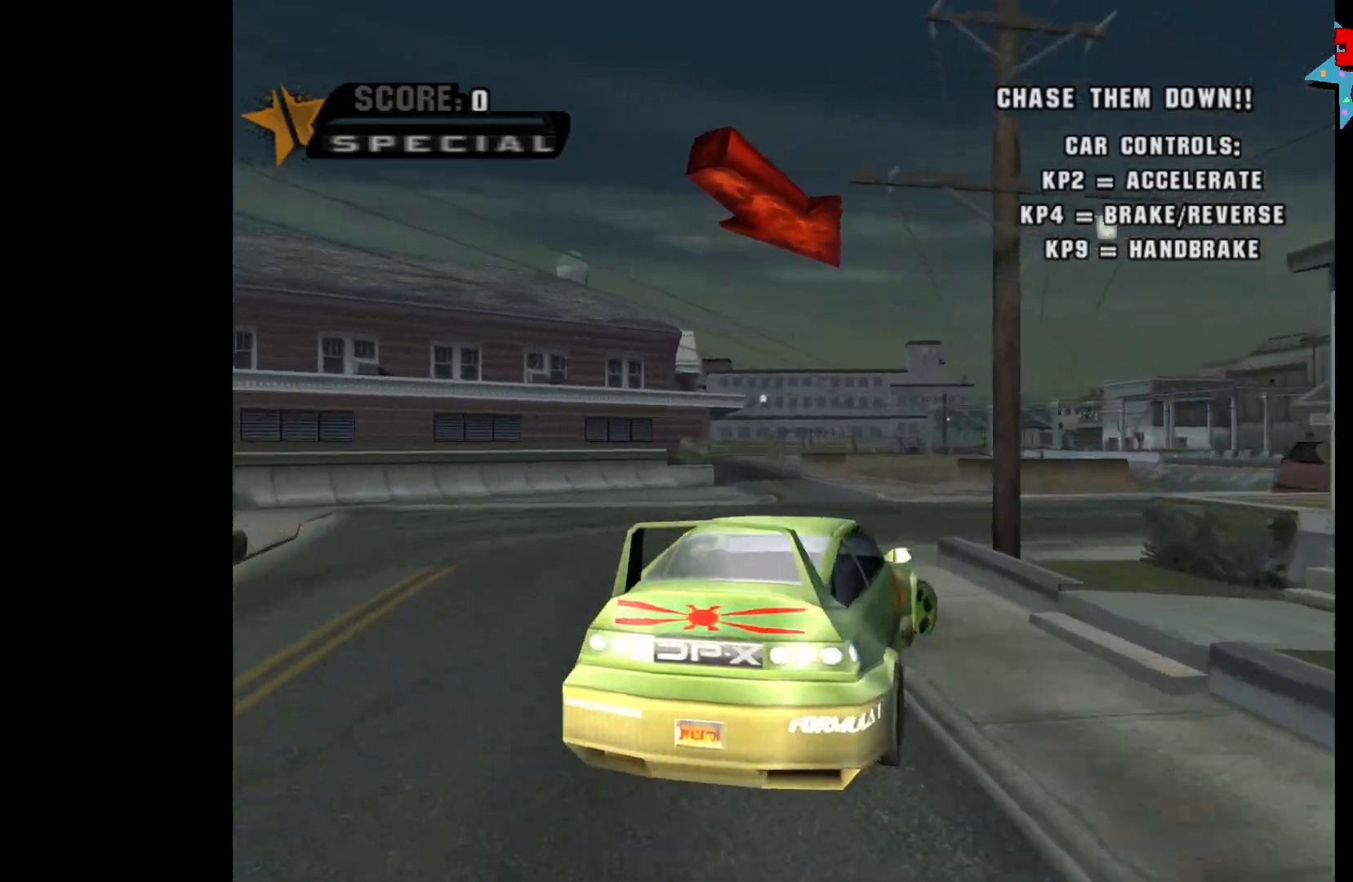
{"buttons": ["A"], "left_stick": "right", "right_stick": "center", "events": [[50, "A", "up"], [50, "R2", "down"], [183, "A", "down"], [183, "R2", "up"]]}
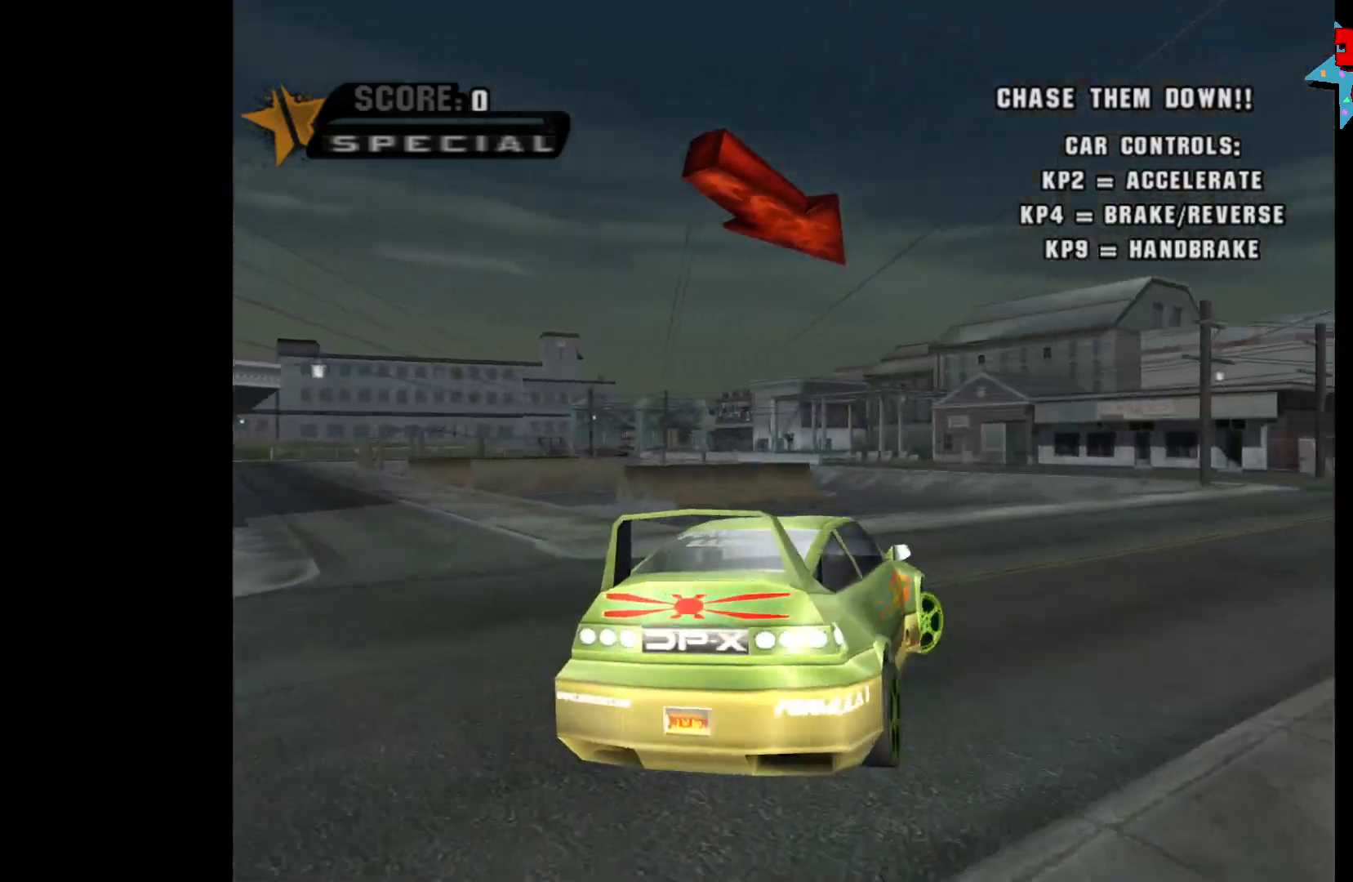
{"buttons": ["A"], "left_stick": "right", "right_stick": "center", "events": []}
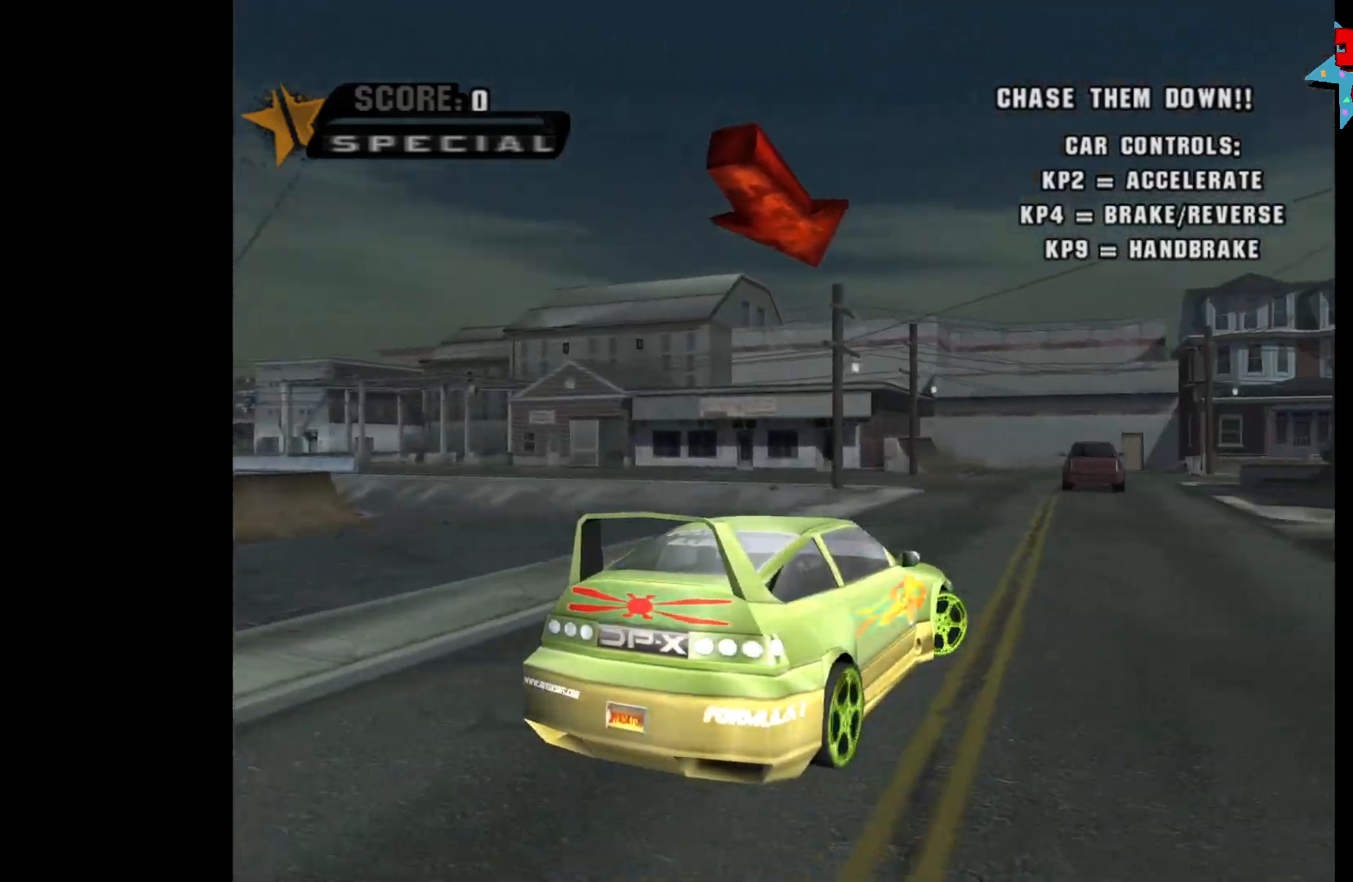
{"buttons": ["A"], "left_stick": "center", "right_stick": "center", "events": [[50, "left_stick", "center"], [167, "left_stick", "left"], [367, "left_stick", "center"]]}
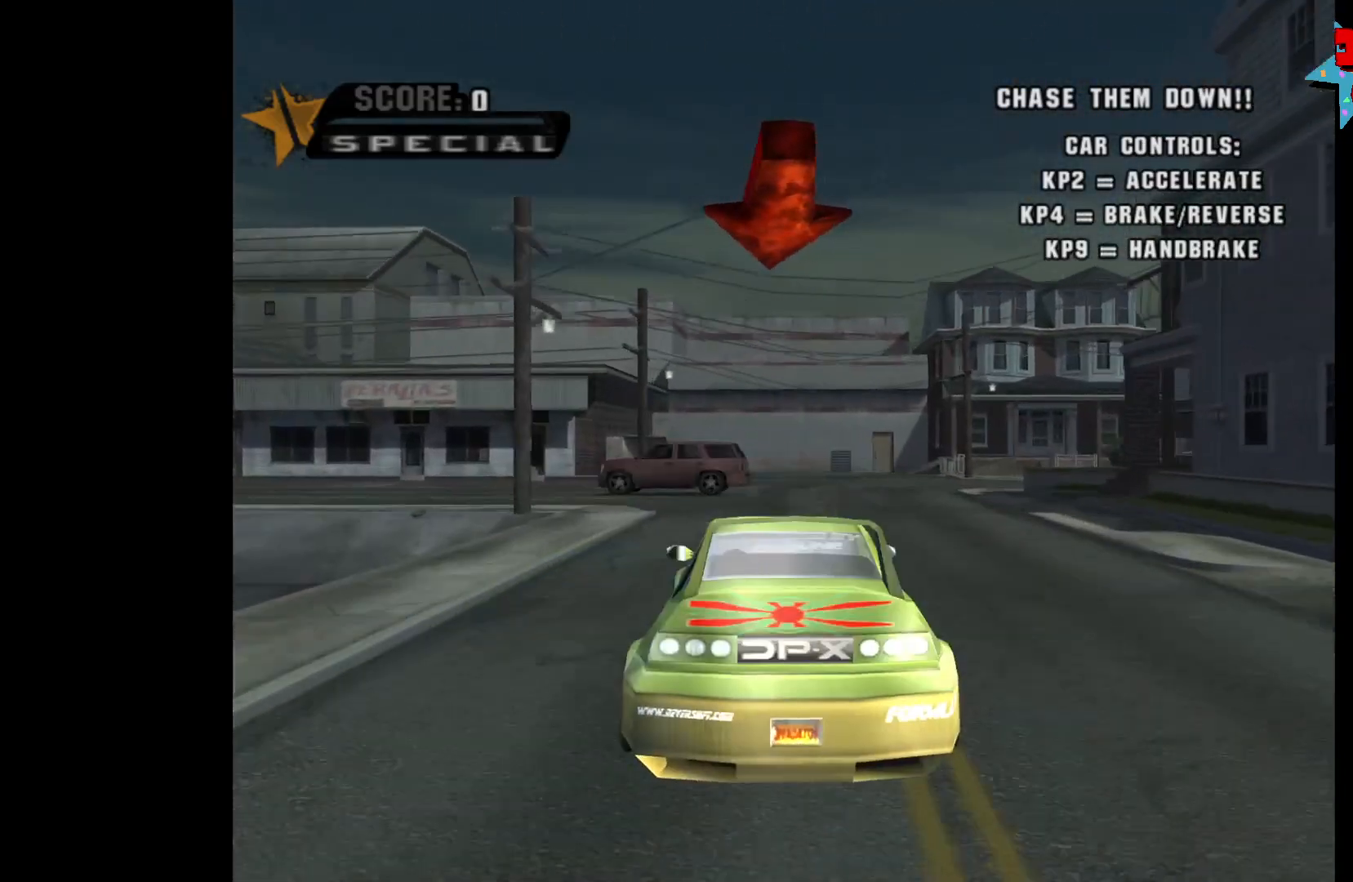
{"buttons": ["A"], "left_stick": "left", "right_stick": "center", "events": [[183, "left_stick", "left"]]}
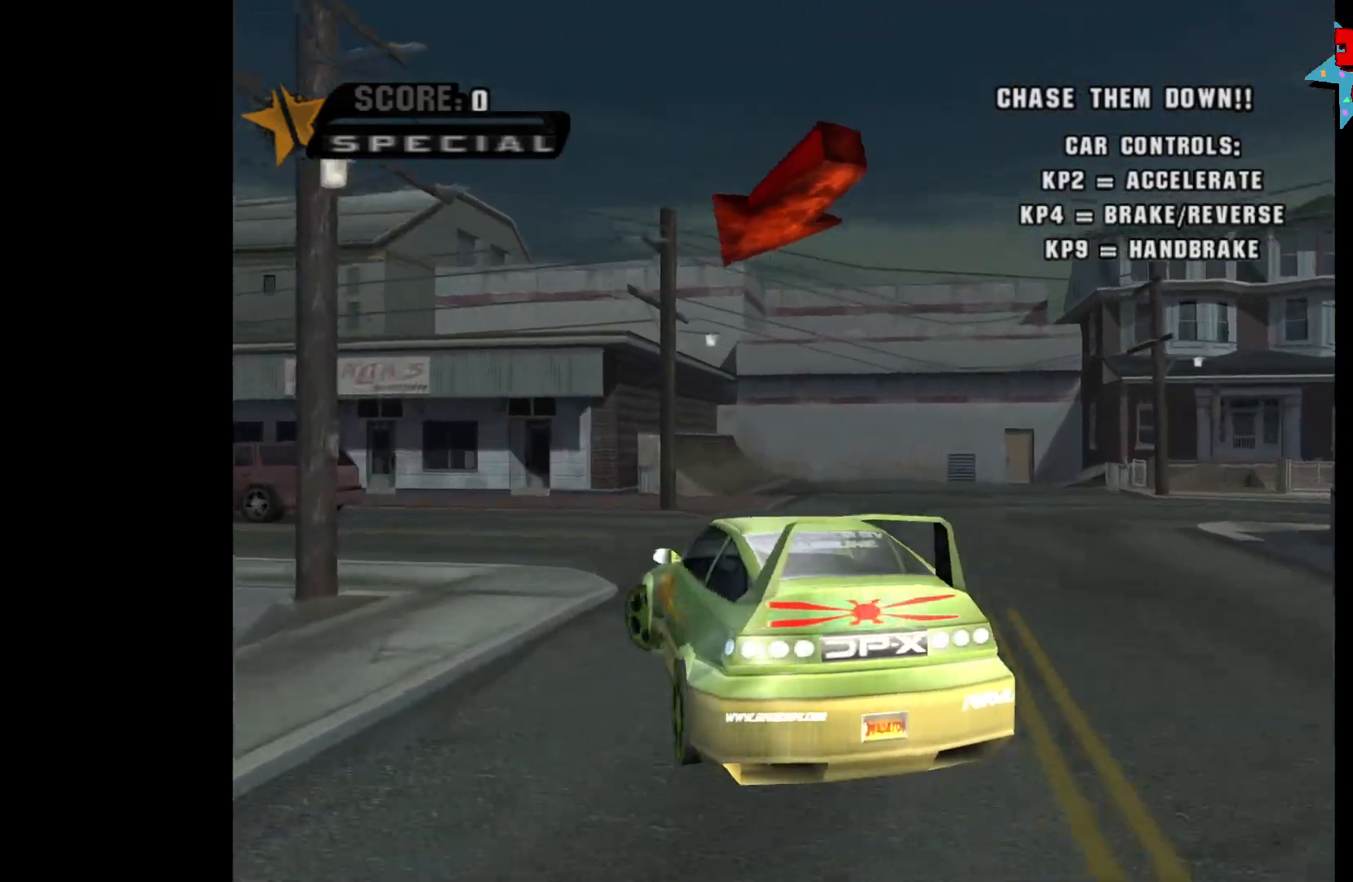
{"buttons": ["A"], "left_stick": "left", "right_stick": "center", "events": [[50, "R2", "down"], [217, "R2", "up"]]}
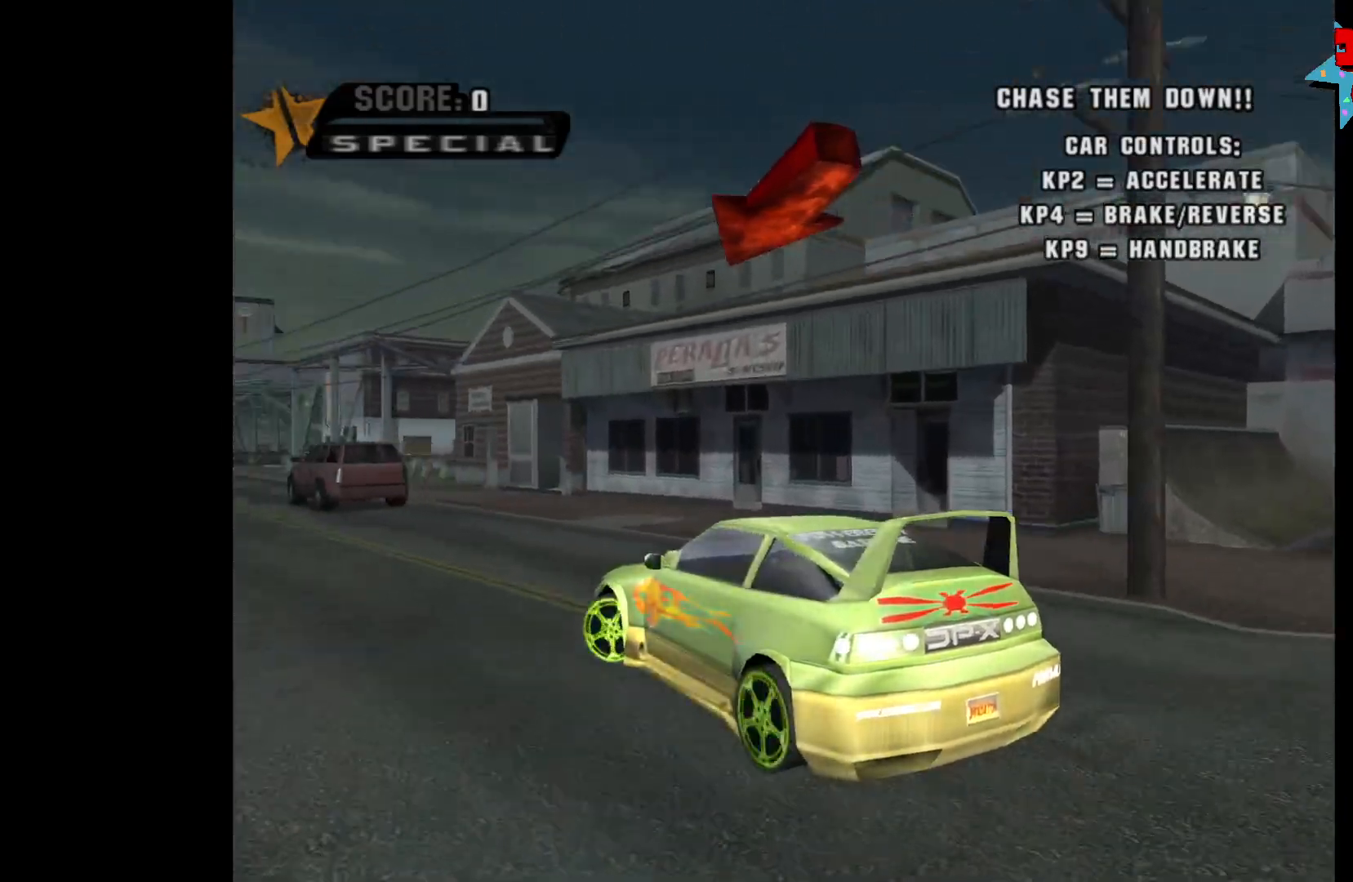
{"buttons": ["A"], "left_stick": "center", "right_stick": "center", "events": [[17, "left_stick", "center"], [300, "left_stick", "right"], [417, "left_stick", "center"]]}
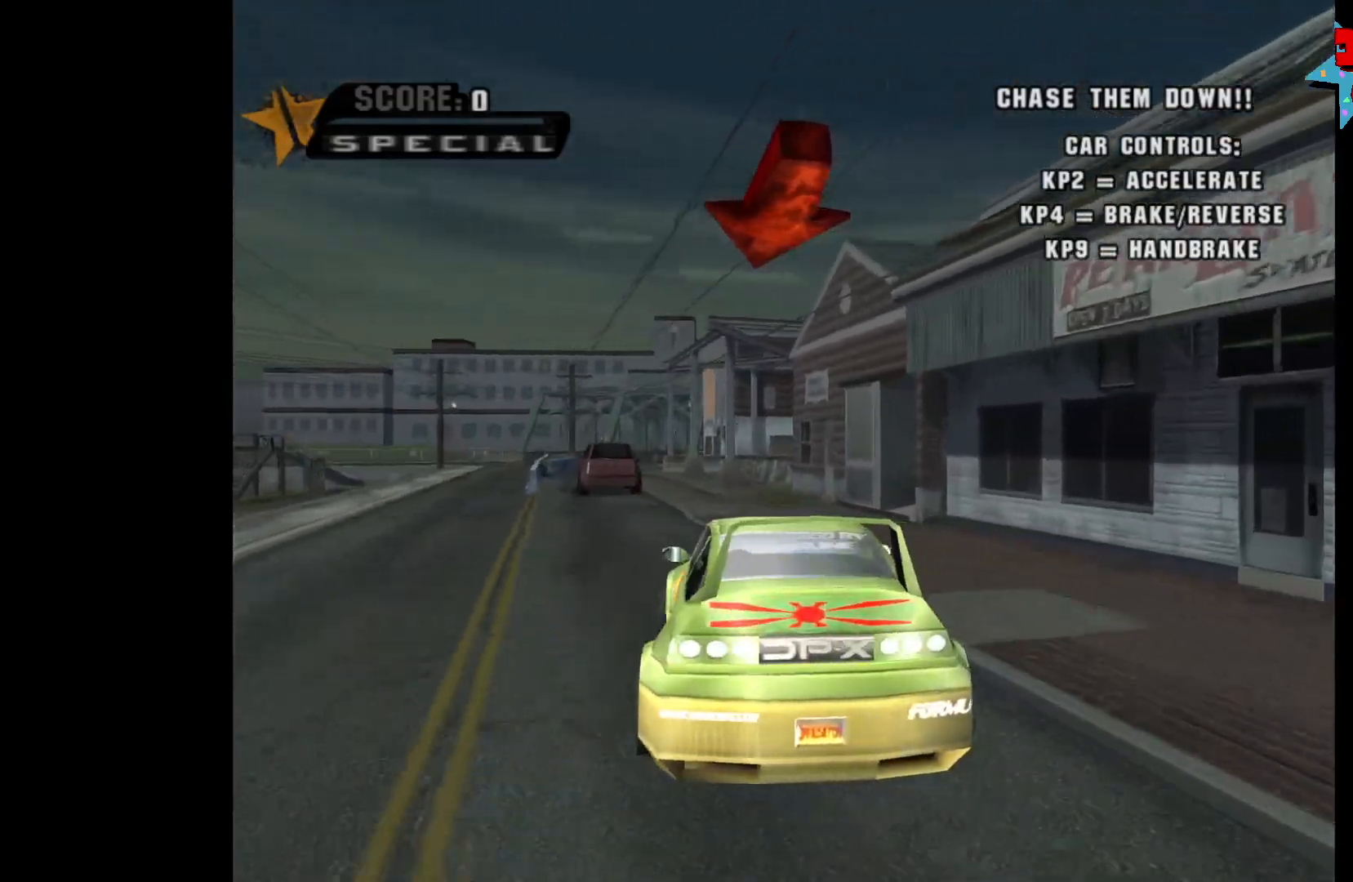
{"buttons": ["A"], "left_stick": "right", "right_stick": "center", "events": [[33, "left_stick", "left"], [100, "left_stick", "up-left"], [233, "left_stick", "center"], [500, "left_stick", "right"]]}
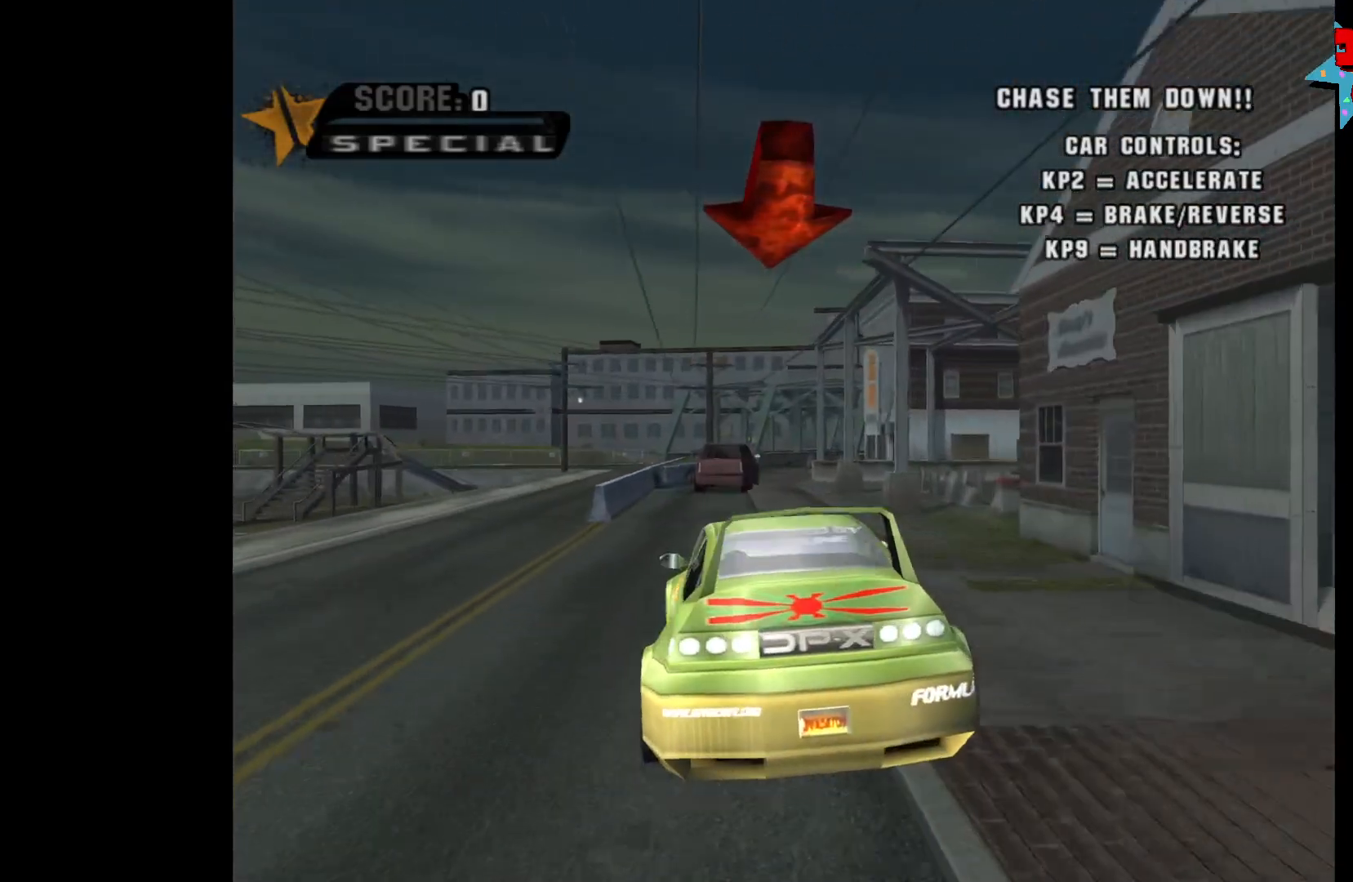
{"buttons": ["A"], "left_stick": "center", "right_stick": "center", "events": [[100, "left_stick", "center"], [400, "left_stick", "left"], [500, "left_stick", "center"]]}
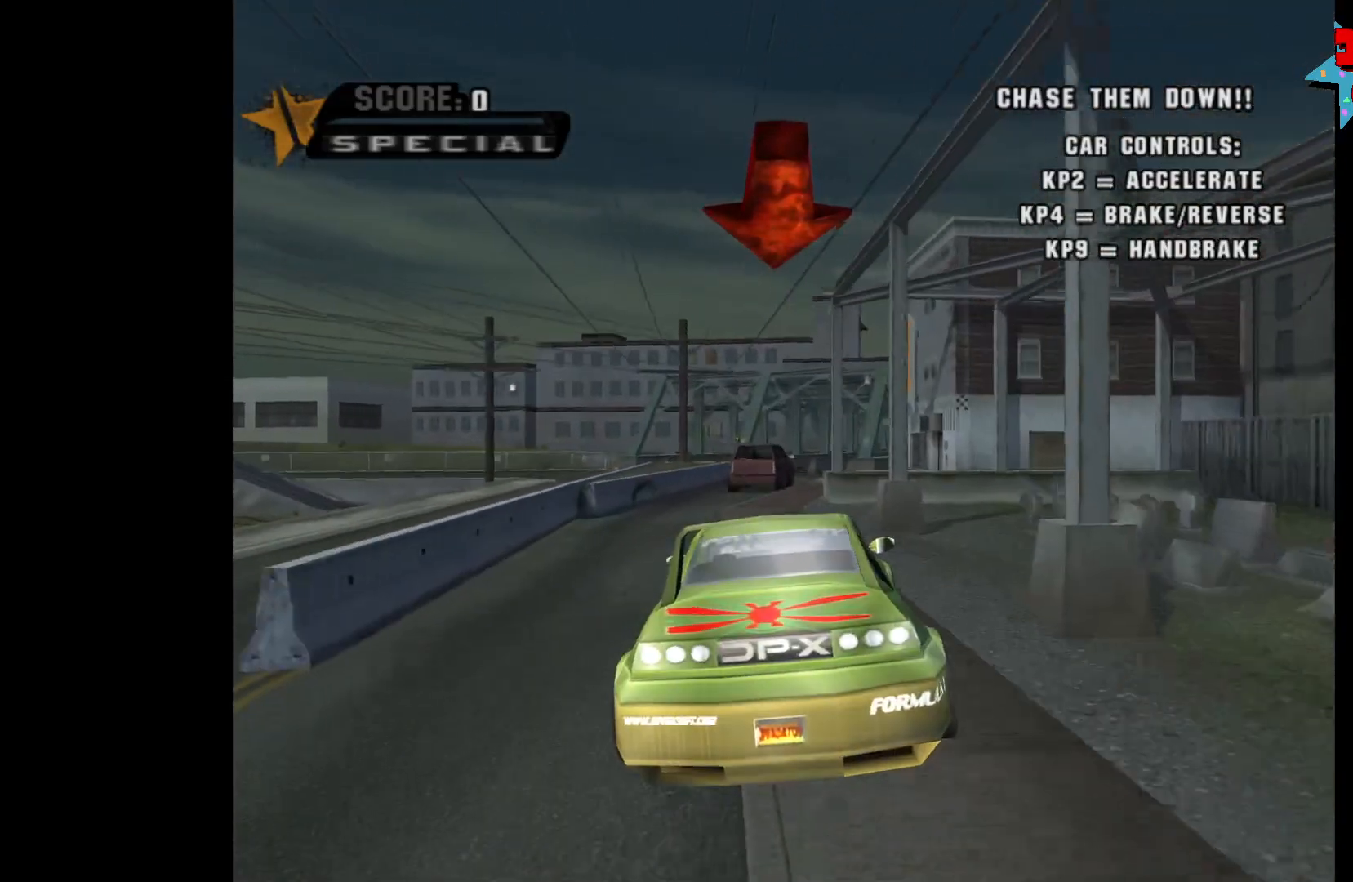
{"buttons": ["A"], "left_stick": "right", "right_stick": "center", "events": [[267, "left_stick", "left"], [383, "left_stick", "center"], [450, "left_stick", "right"]]}
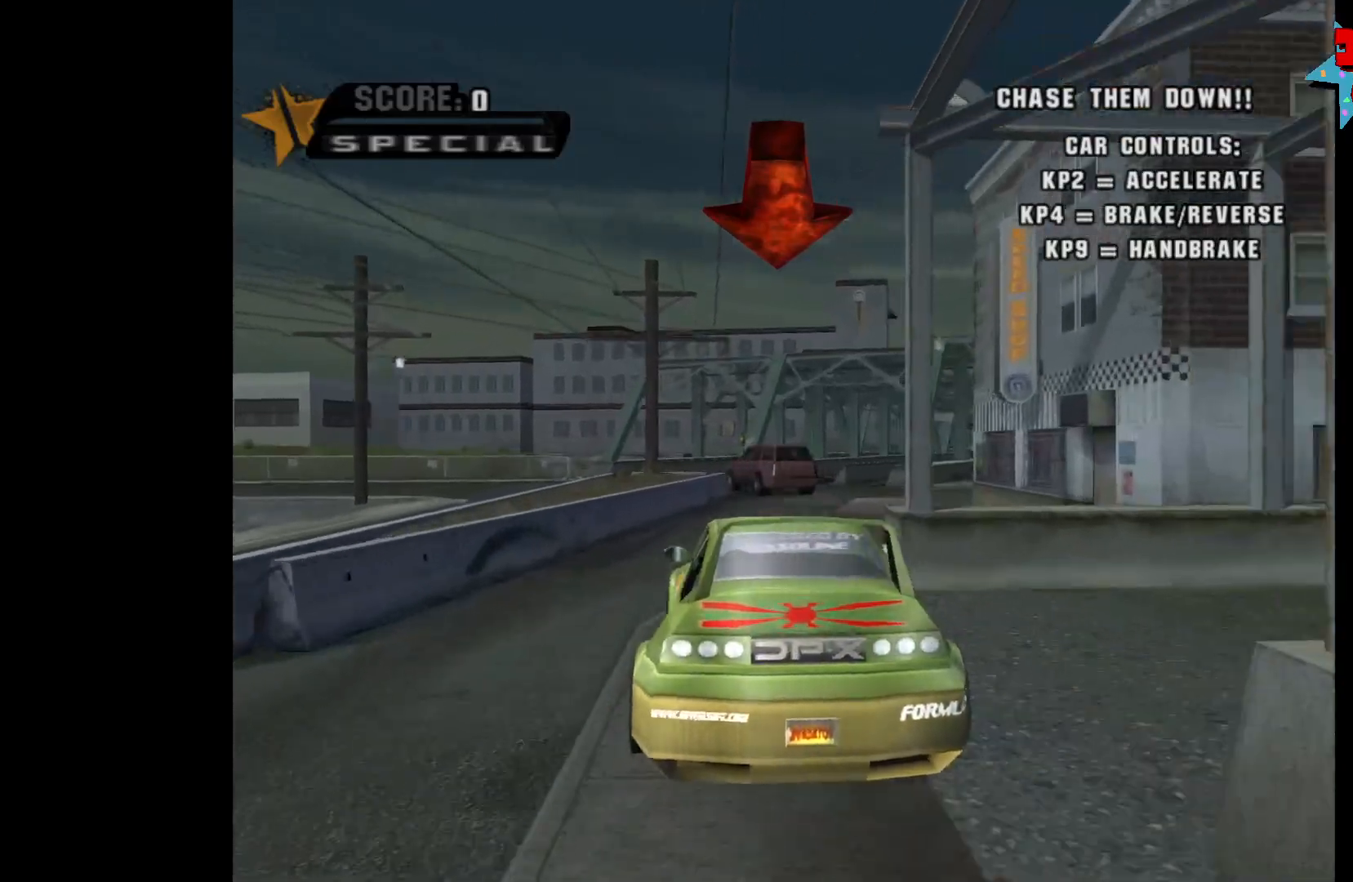
{"buttons": ["A"], "left_stick": "left", "right_stick": "center", "events": [[100, "left_stick", "center"], [500, "left_stick", "left"]]}
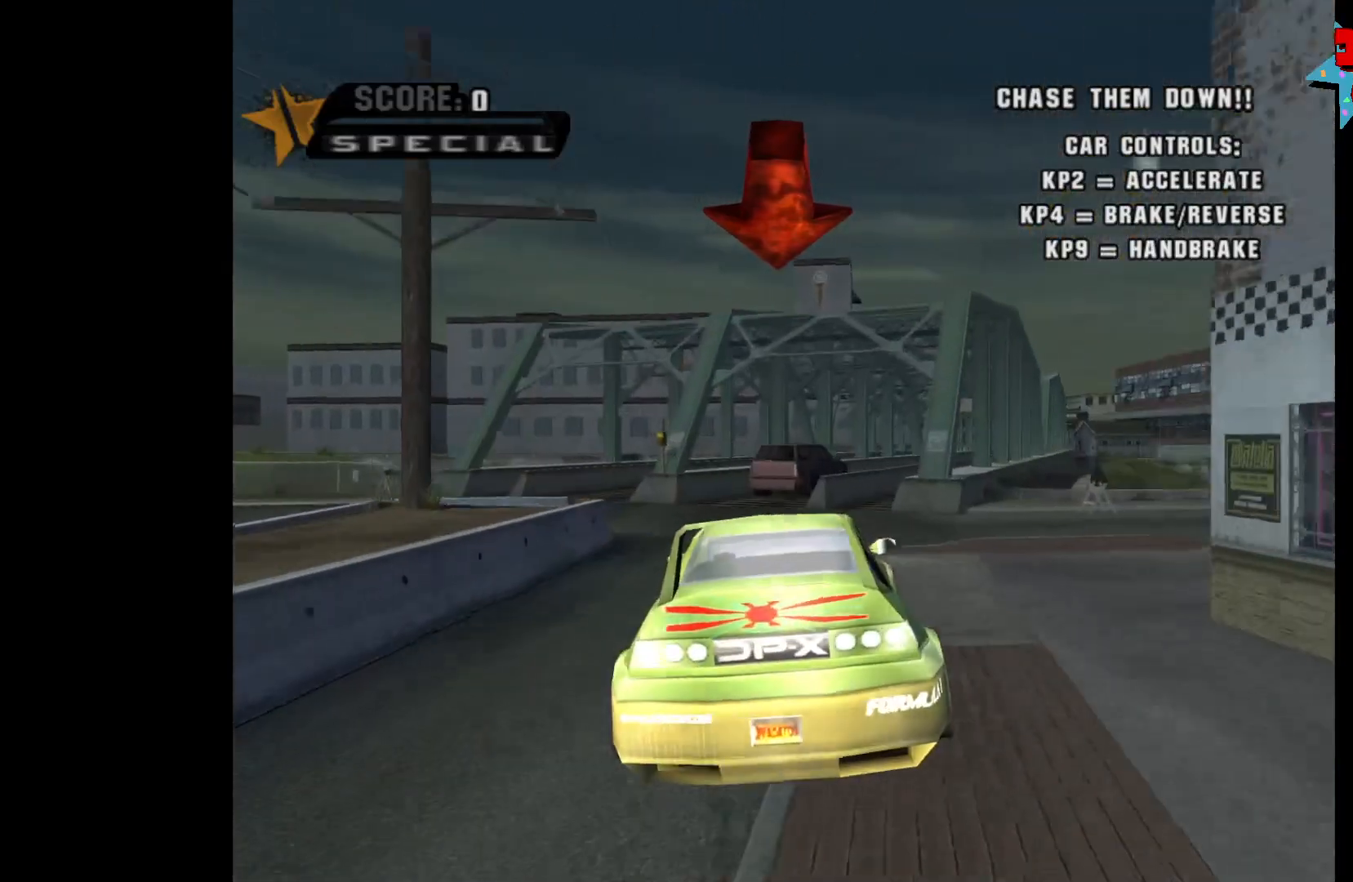
{"buttons": ["A"], "left_stick": "right", "right_stick": "center", "events": [[133, "left_stick", "center"], [317, "left_stick", "right"]]}
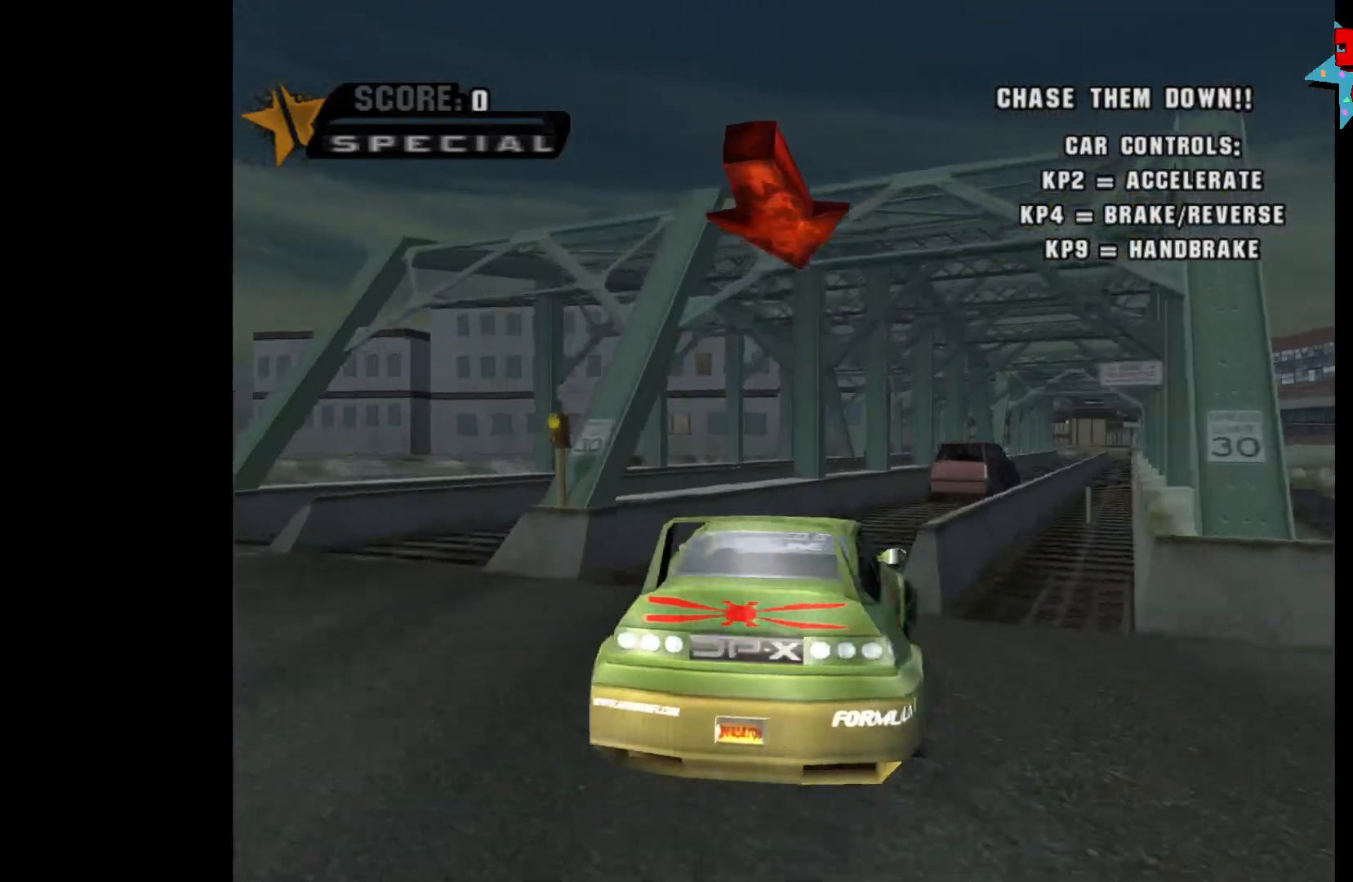
{"buttons": ["A"], "left_stick": "right", "right_stick": "center", "events": [[183, "left_stick", "center"], [500, "left_stick", "right"]]}
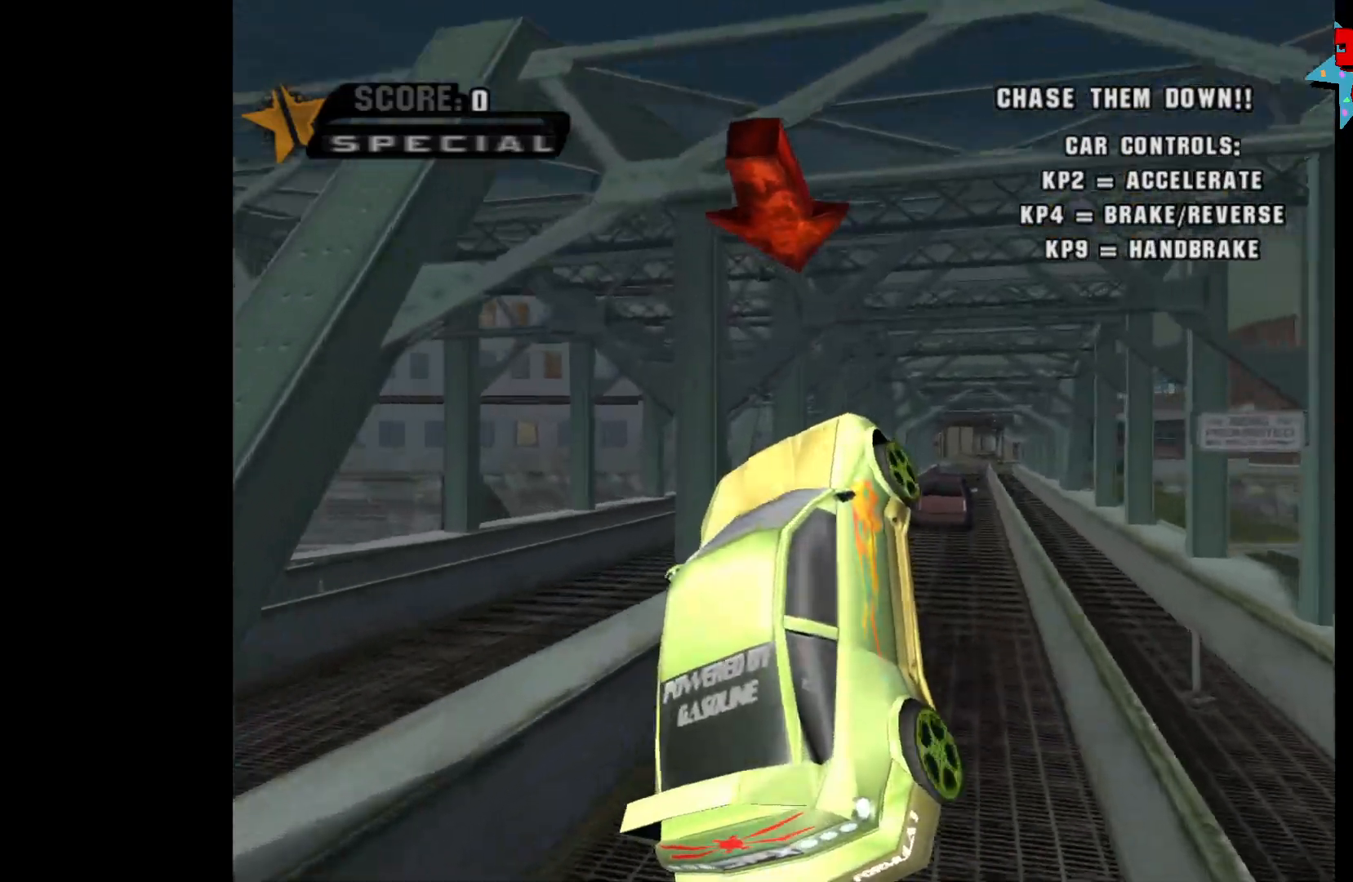
{"buttons": ["A"], "left_stick": "right", "right_stick": "center", "events": []}
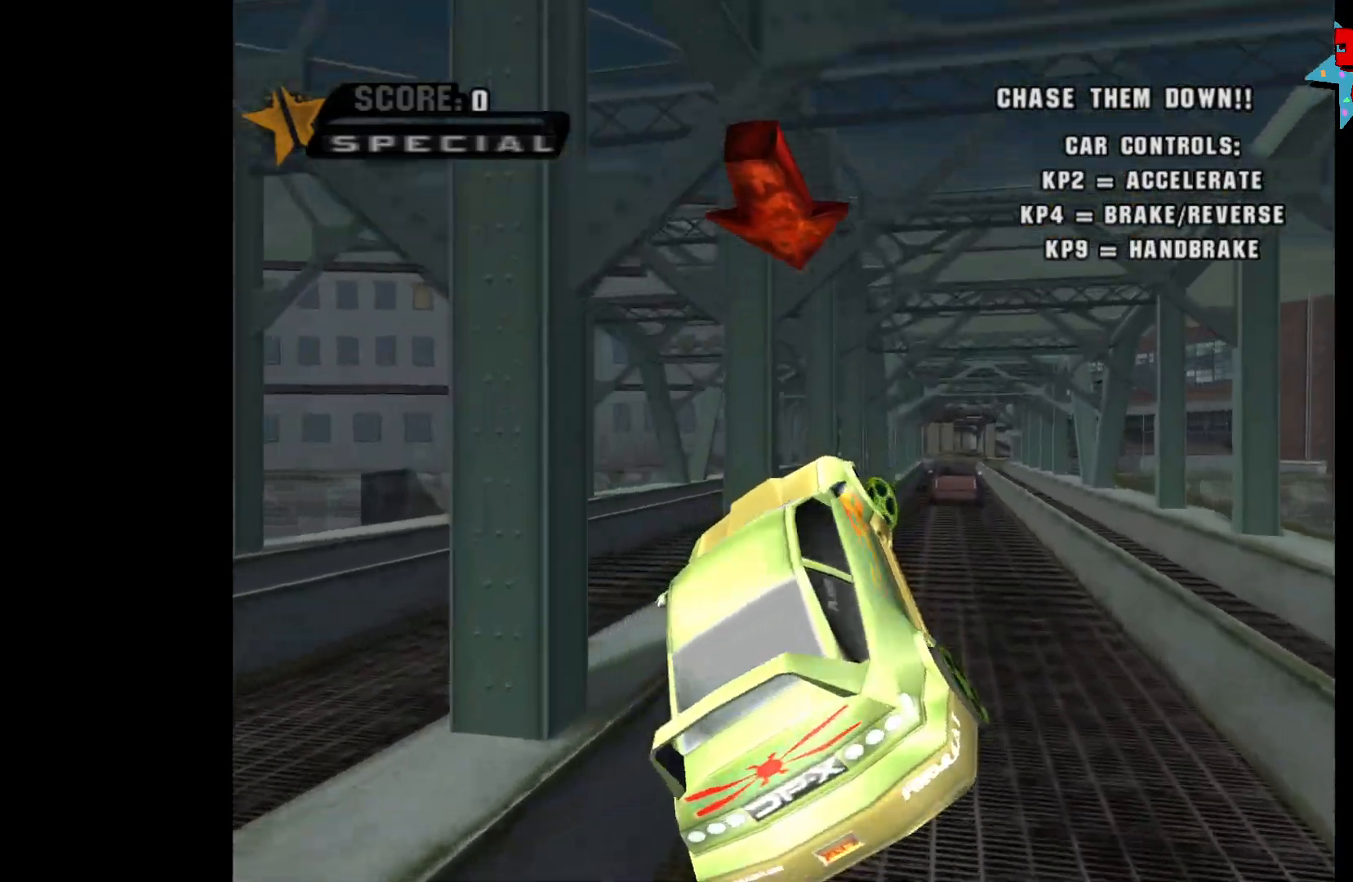
{"buttons": ["A"], "left_stick": "right", "right_stick": "center", "events": [[83, "left_stick", "center"], [217, "left_stick", "right"]]}
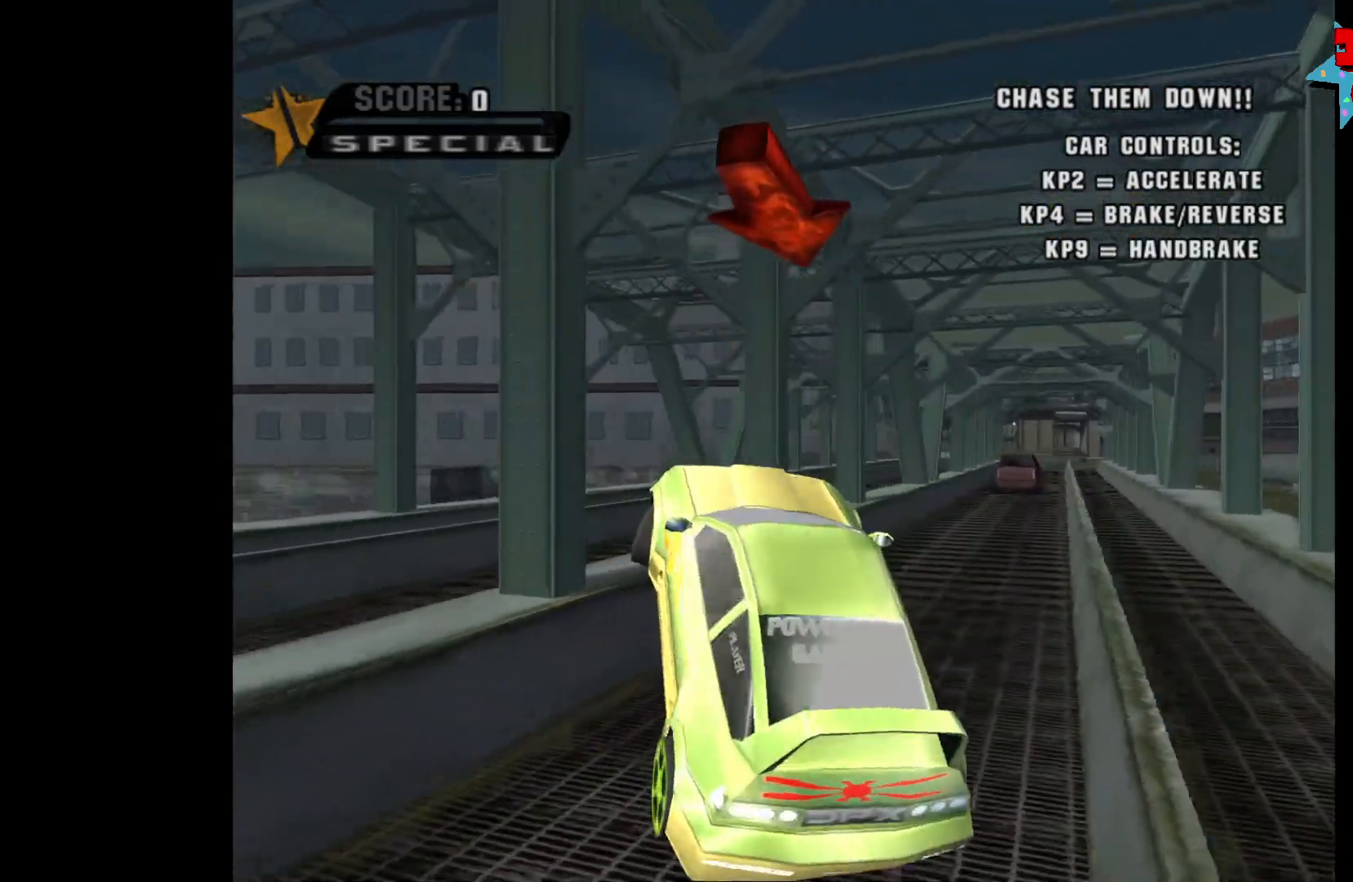
{"buttons": ["A"], "left_stick": "center", "right_stick": "center", "events": [[500, "left_stick", "center"]]}
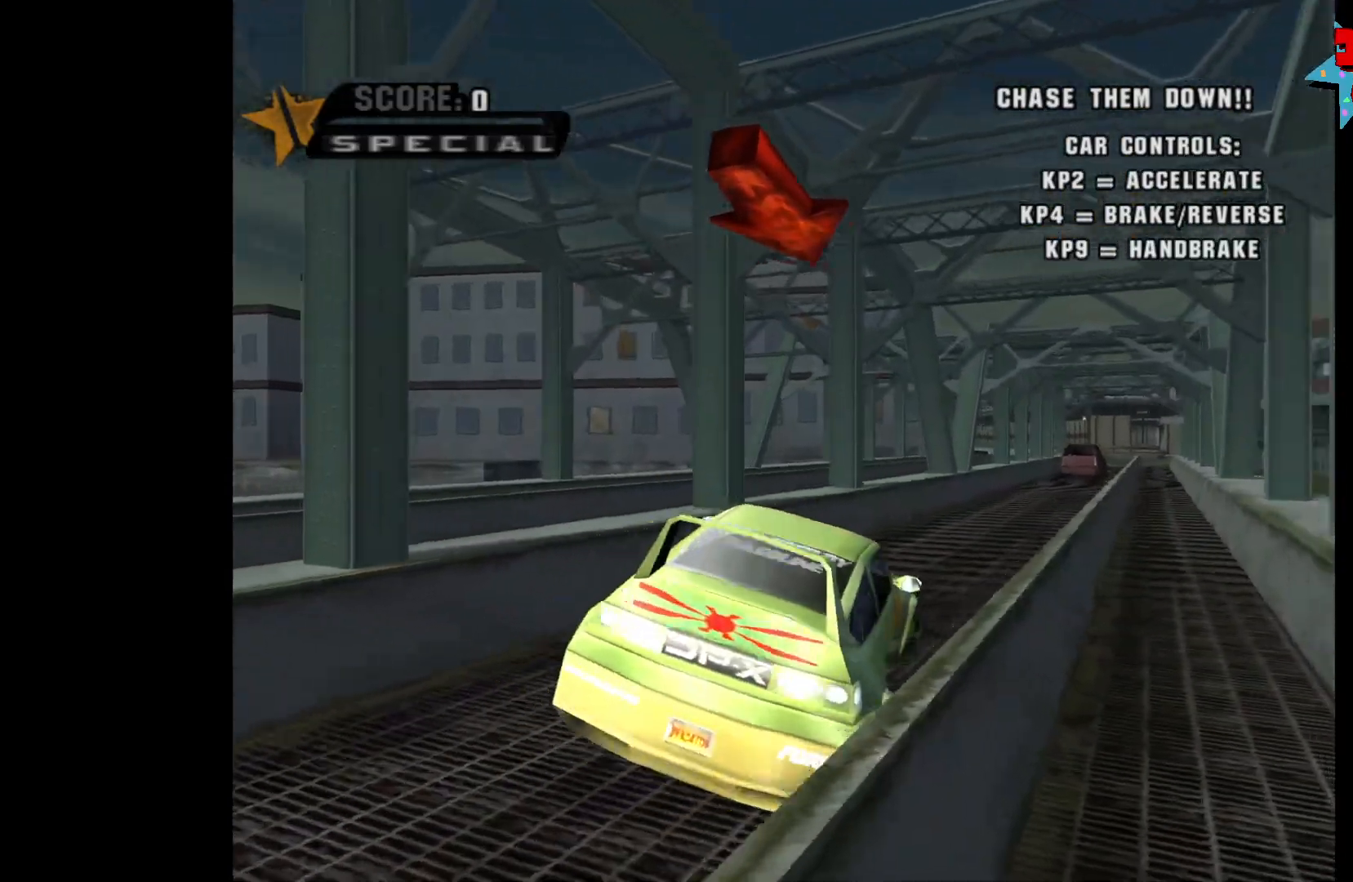
{"buttons": ["A"], "left_stick": "center", "right_stick": "center", "events": [[233, "left_stick", "right"], [400, "left_stick", "center"]]}